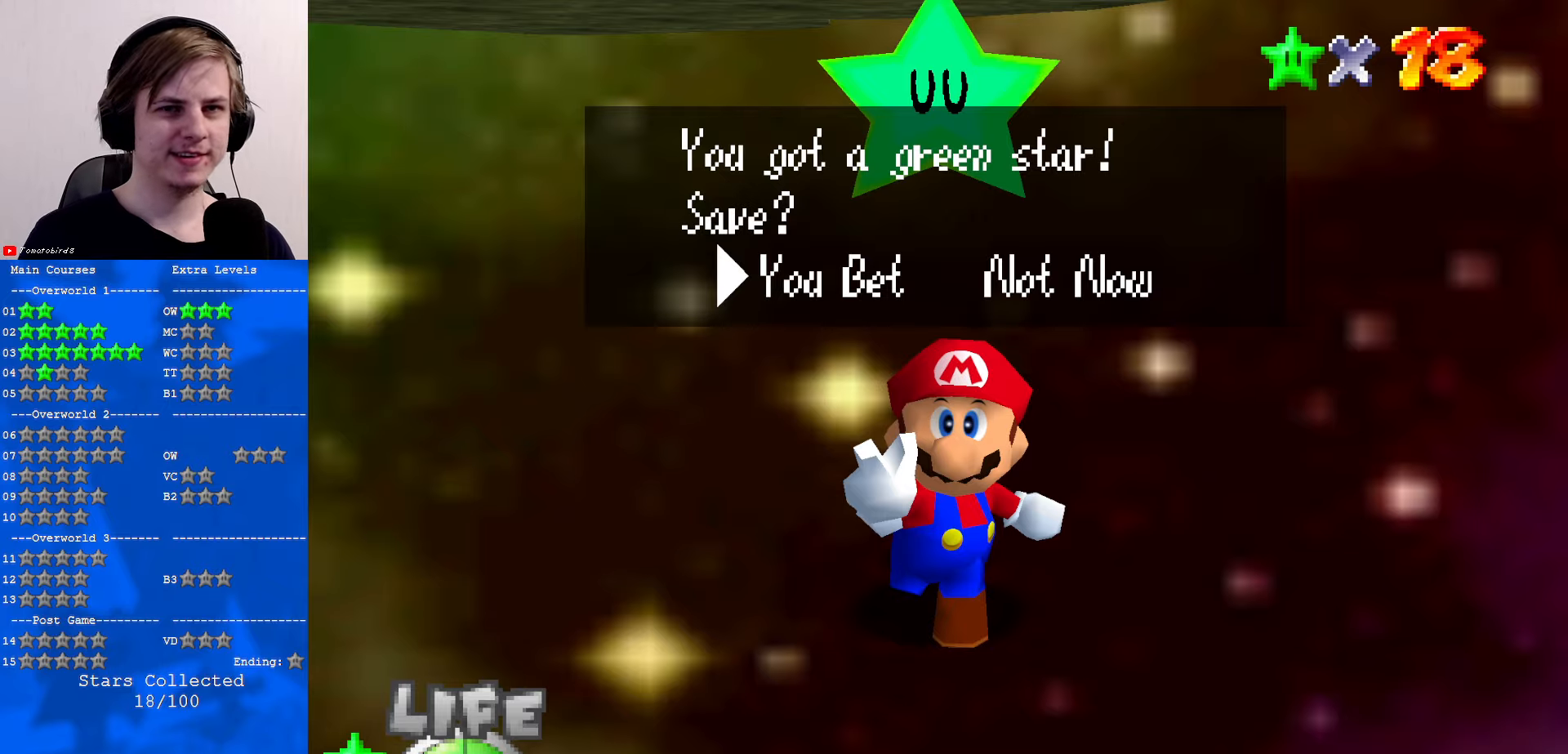
Gameplay with a controller (Nintendo layout); each line is a JSON object with the inputs held at the frame after it. "events" lists button and stick changes between this image and that frame as [ms after this image, input, new state], when the widget could be followed in between. Not read: L1 L3 R3.
{"buttons": [], "left_stick": "center", "events": [[34, "A", "down"], [134, "A", "up"]]}
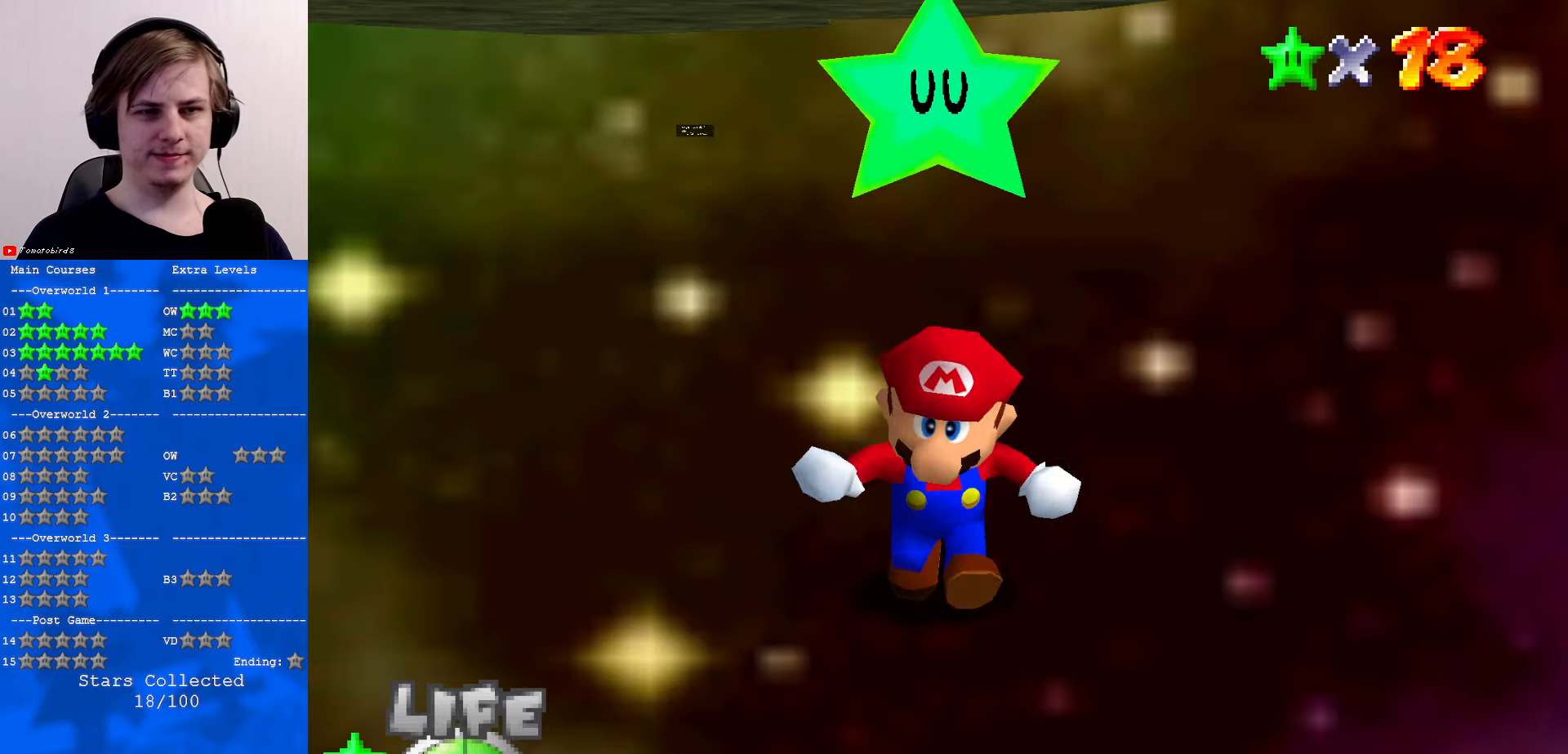
{"buttons": [], "left_stick": "center", "events": []}
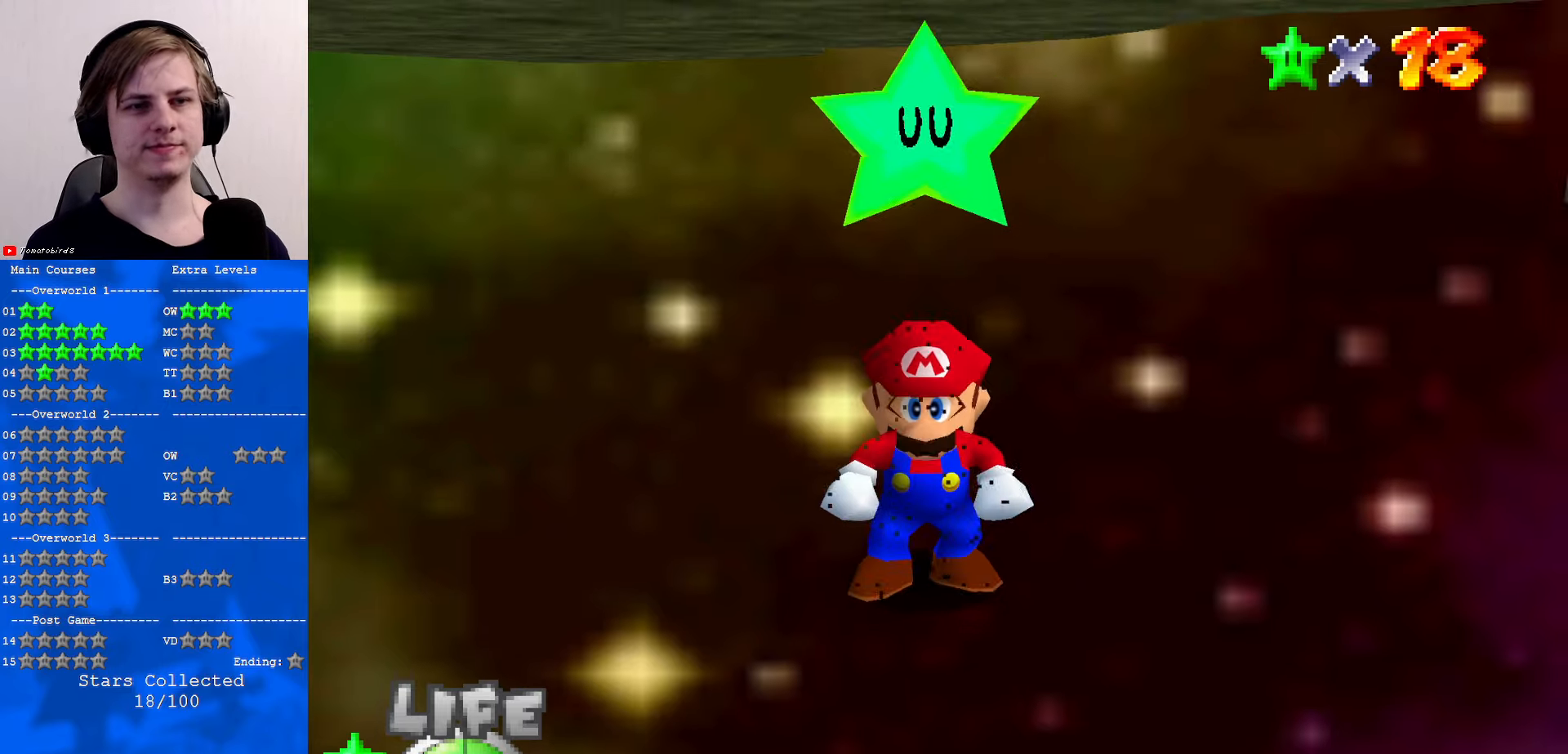
{"buttons": [], "left_stick": "center", "events": []}
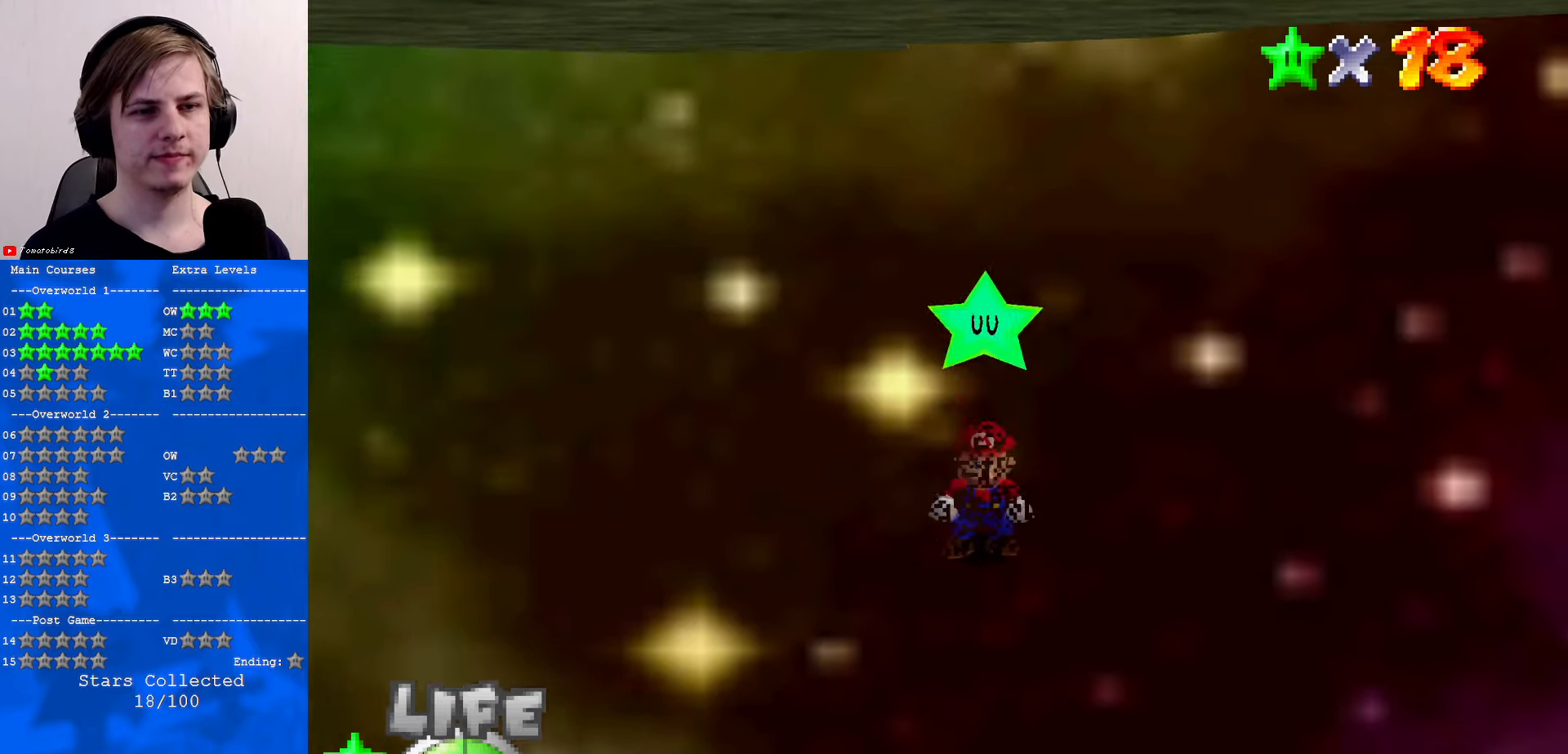
{"buttons": [], "left_stick": "center", "events": []}
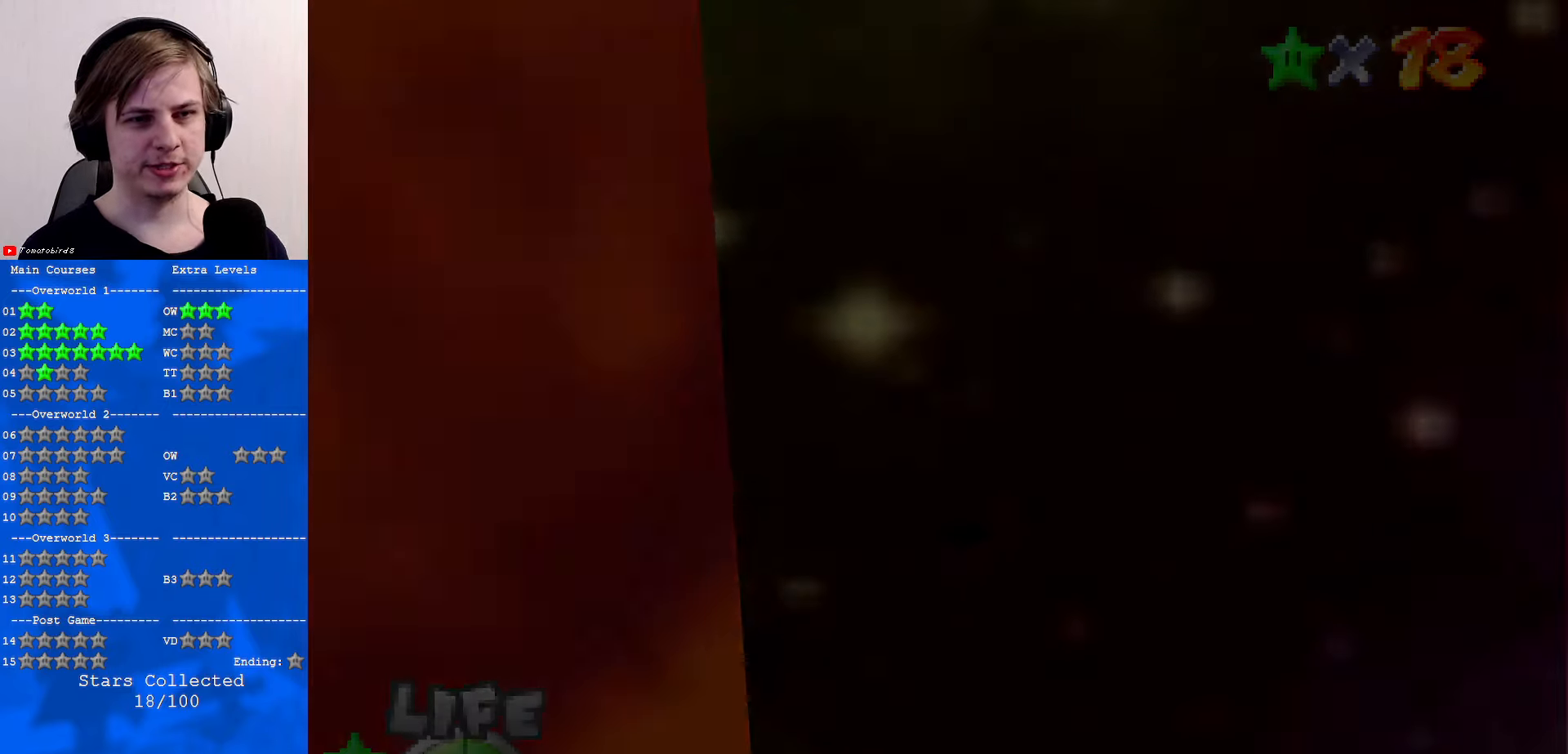
{"buttons": [], "left_stick": "center", "events": []}
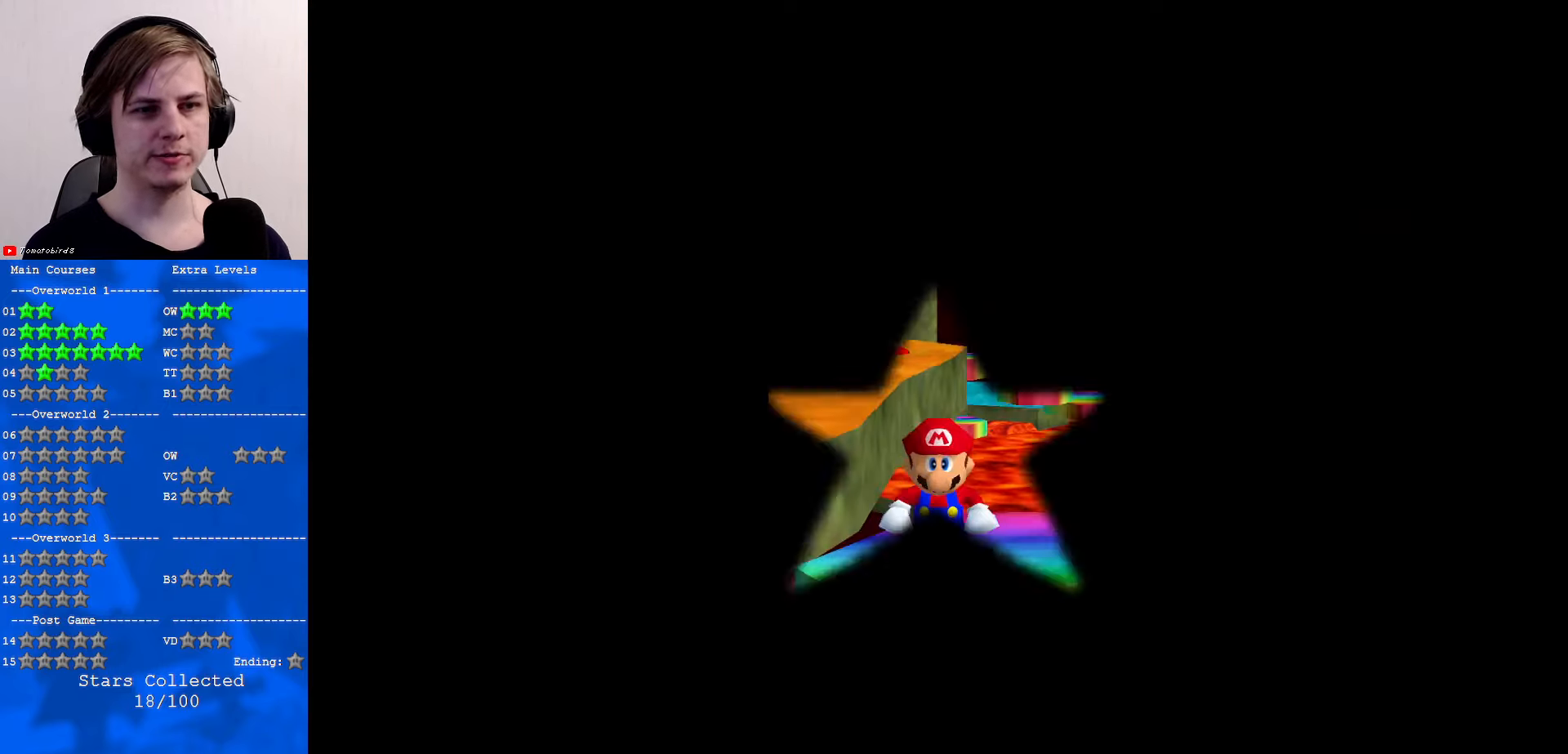
{"buttons": ["C_RIGHT"], "left_stick": "center", "events": [[434, "C_RIGHT", "down"]]}
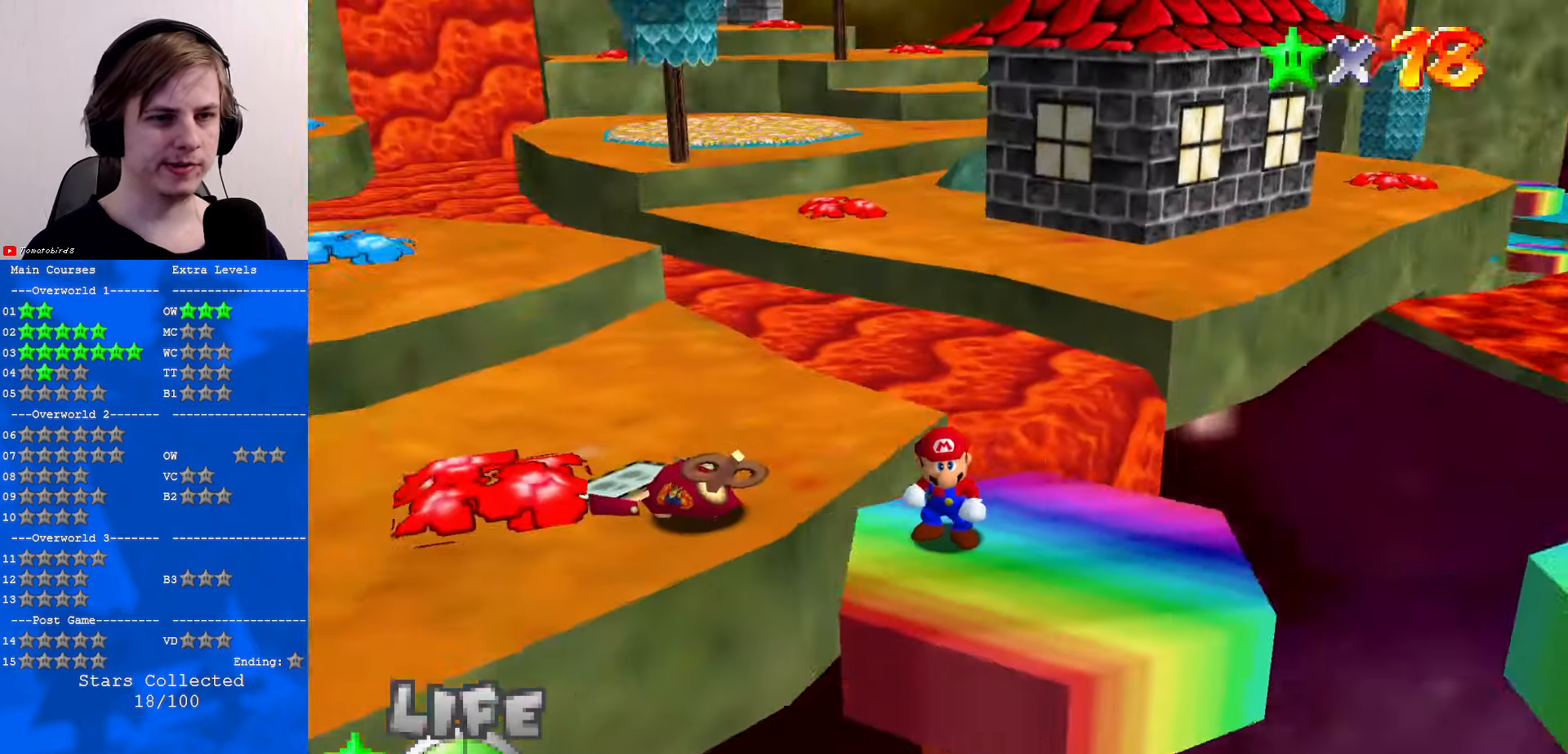
{"buttons": [], "left_stick": "center", "events": [[34, "C_RIGHT", "up"], [167, "C_RIGHT", "down"], [267, "C_RIGHT", "up"], [367, "left_stick", "down"], [466, "left_stick", "center"]]}
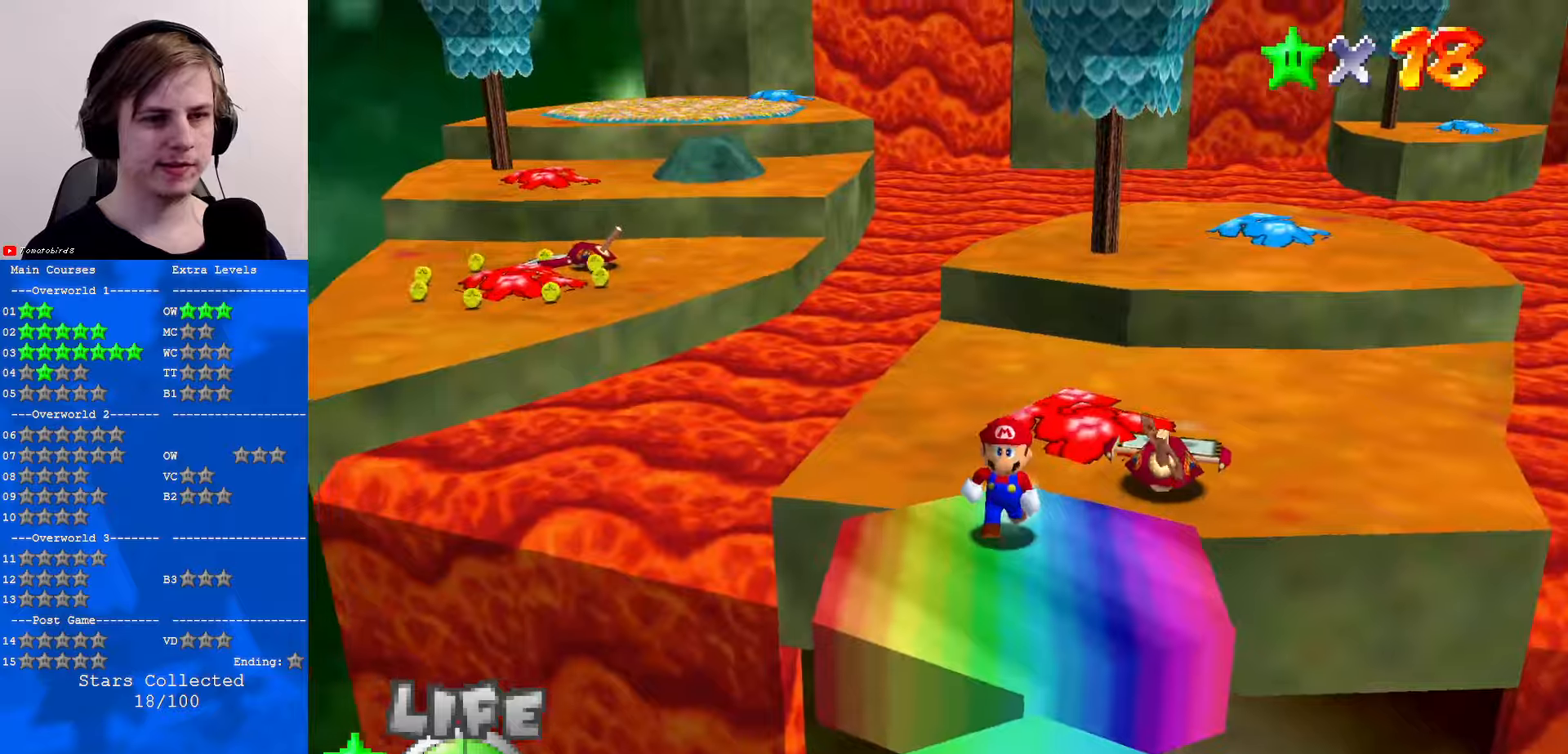
{"buttons": [], "left_stick": "up-right", "events": [[100, "C_RIGHT", "down"], [233, "C_RIGHT", "up"], [366, "left_stick", "up-right"]]}
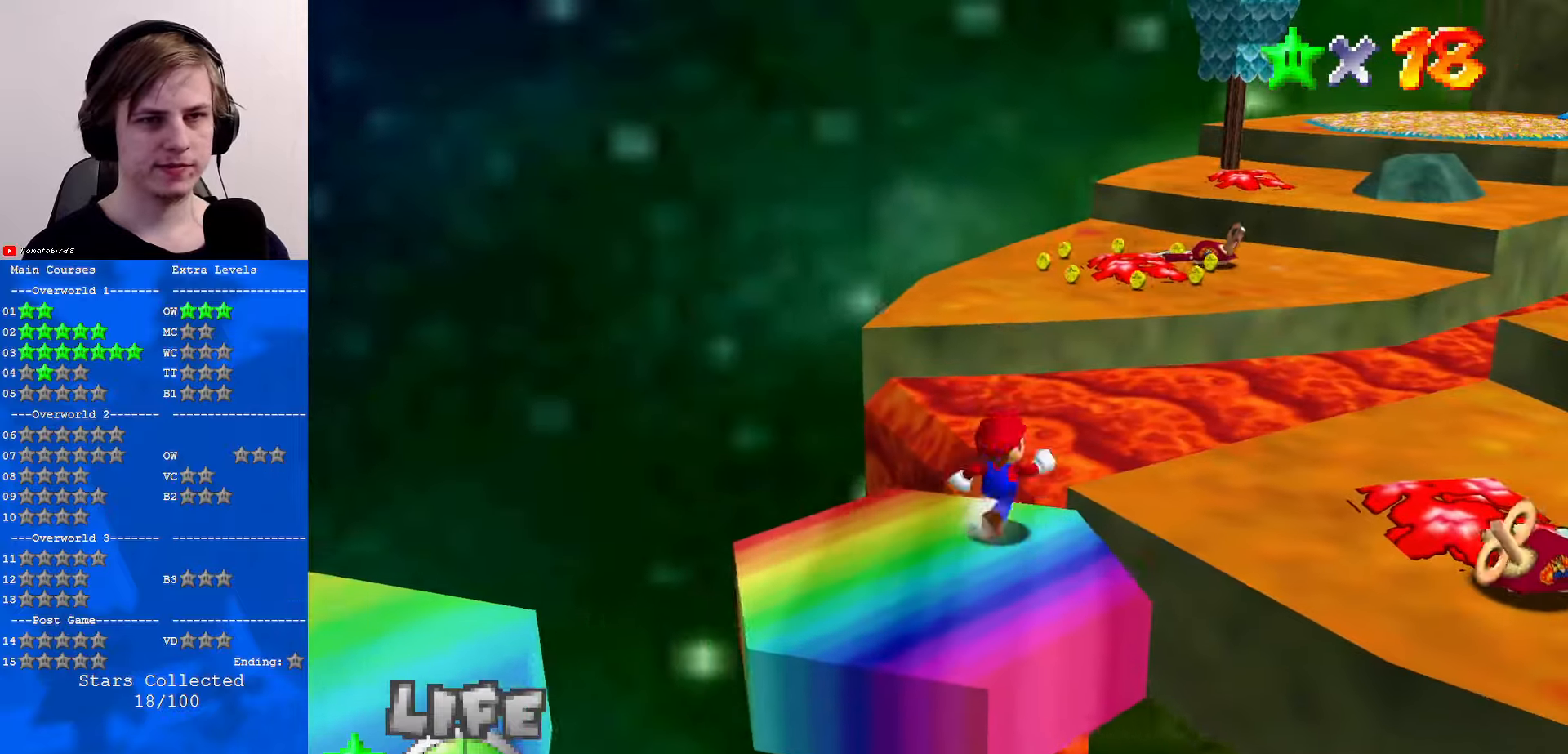
{"buttons": [], "left_stick": "up", "events": [[33, "A", "down"], [266, "B", "down"], [366, "left_stick", "up"], [400, "A", "up"], [400, "B", "up"]]}
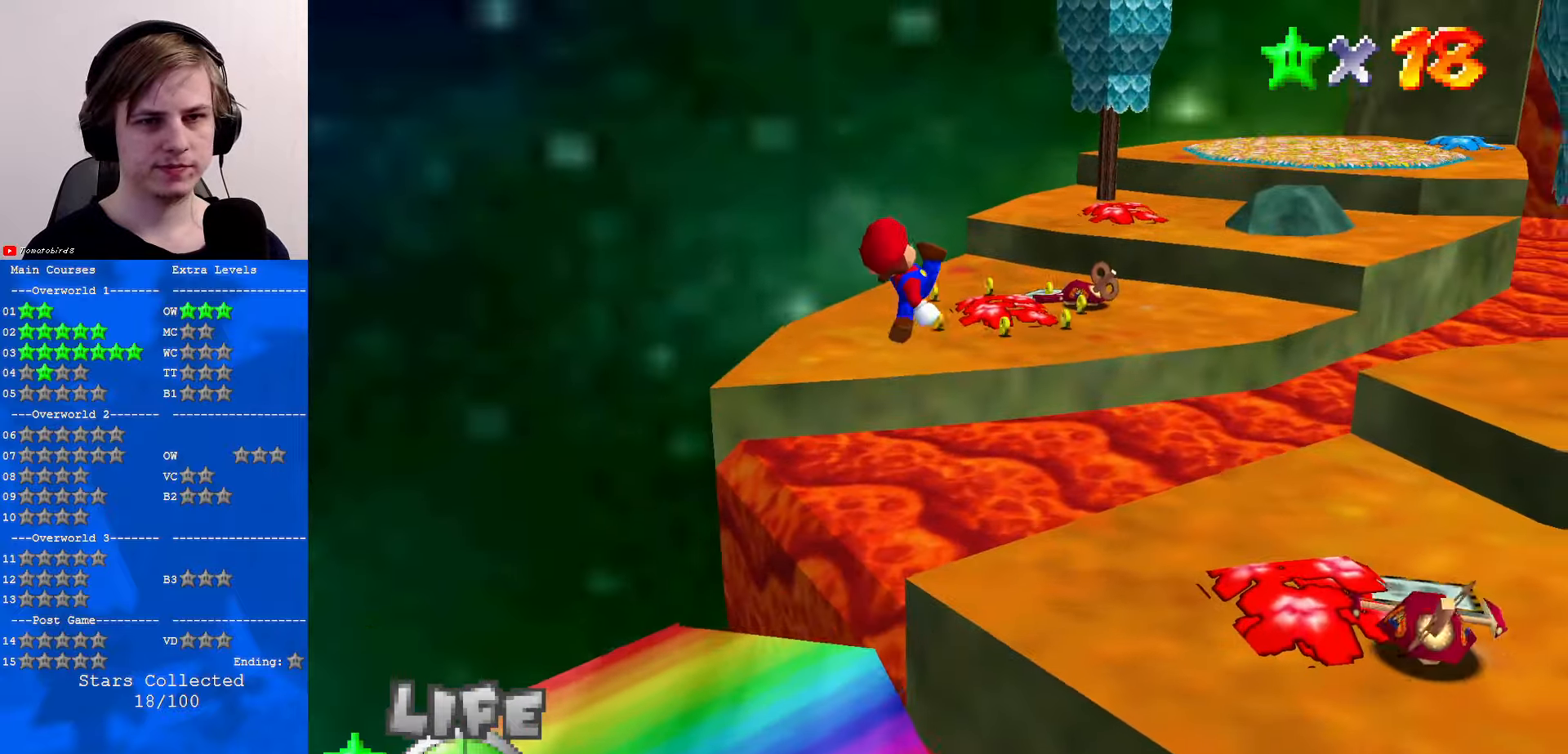
{"buttons": [], "left_stick": "up-right", "events": [[233, "left_stick", "up-right"]]}
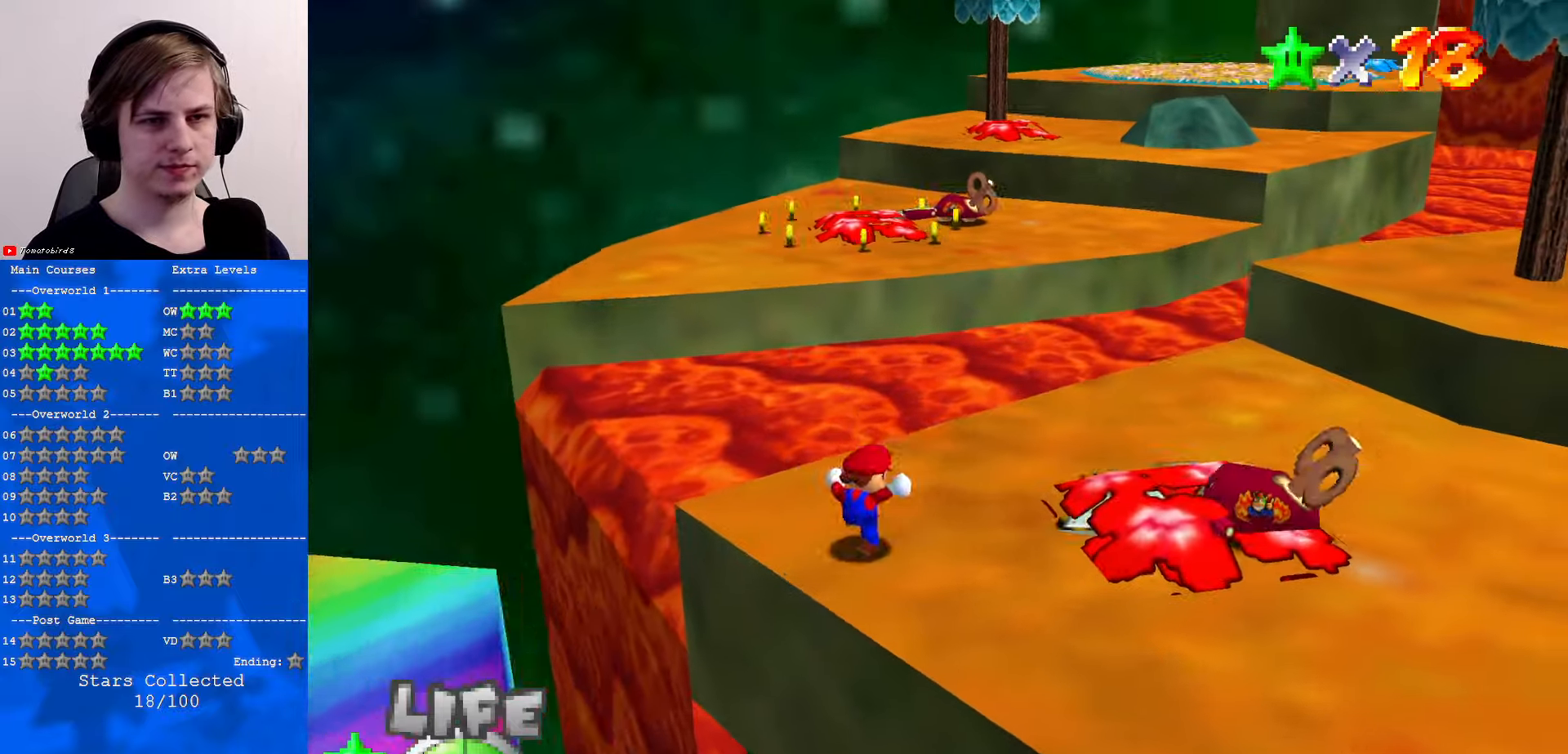
{"buttons": ["Z"], "left_stick": "up", "events": [[66, "left_stick", "up"], [300, "Z", "down"], [333, "A", "down"], [433, "A", "up"]]}
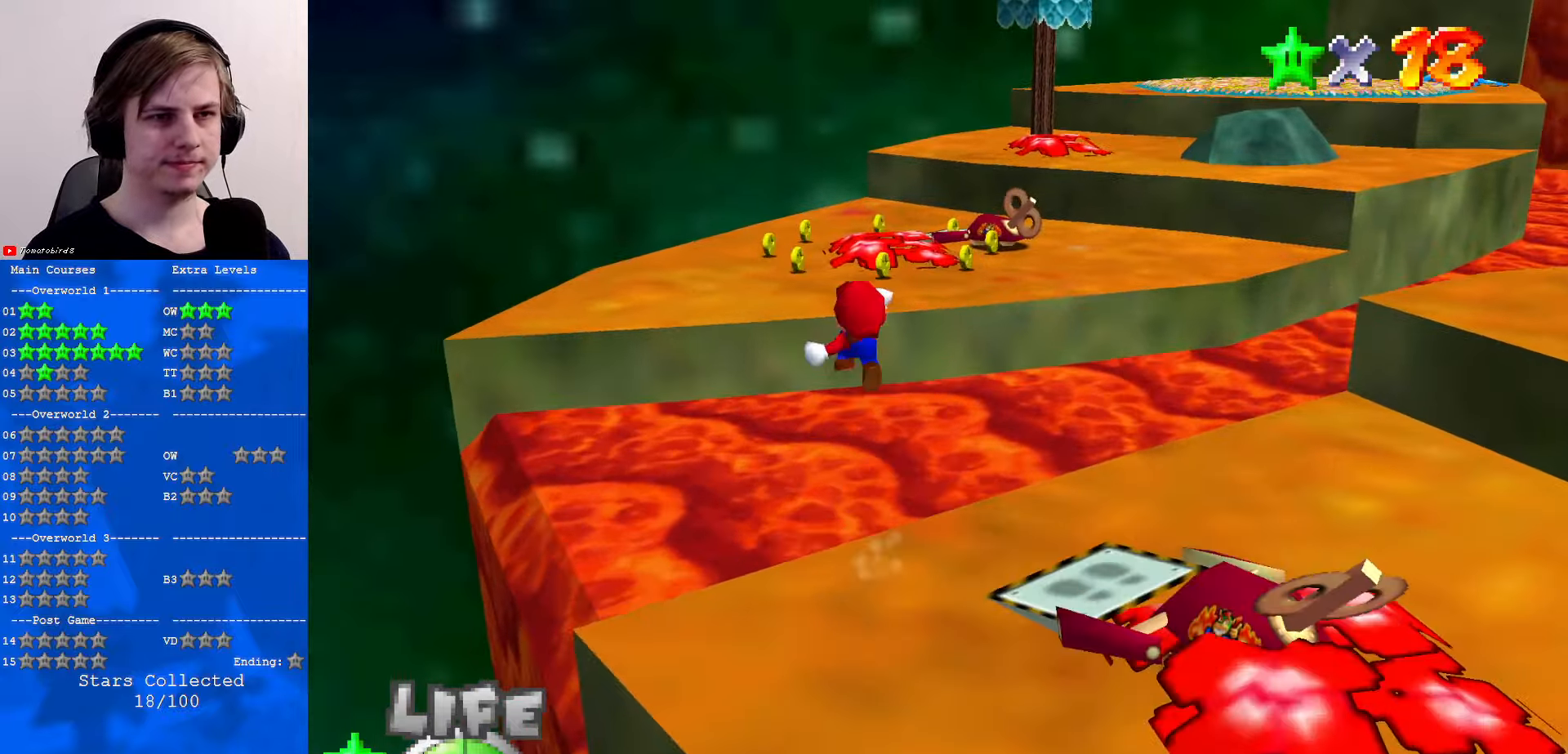
{"buttons": ["C_UP"], "left_stick": "up-left", "events": [[166, "C_LEFT", "down"], [166, "Z", "up"], [300, "C_LEFT", "up"], [366, "left_stick", "up-left"], [500, "C_UP", "down"]]}
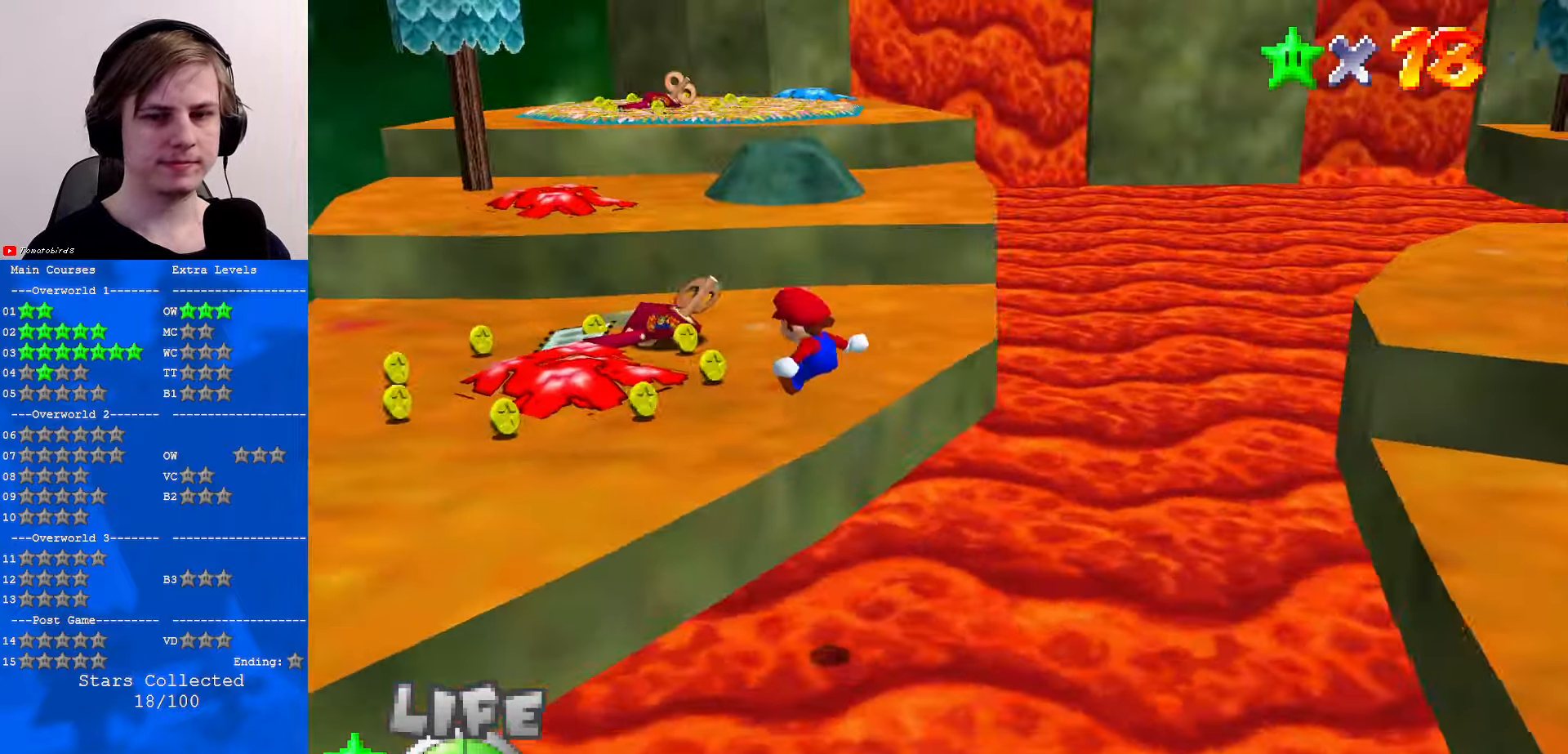
{"buttons": [], "left_stick": "up-left", "events": [[66, "C_UP", "up"]]}
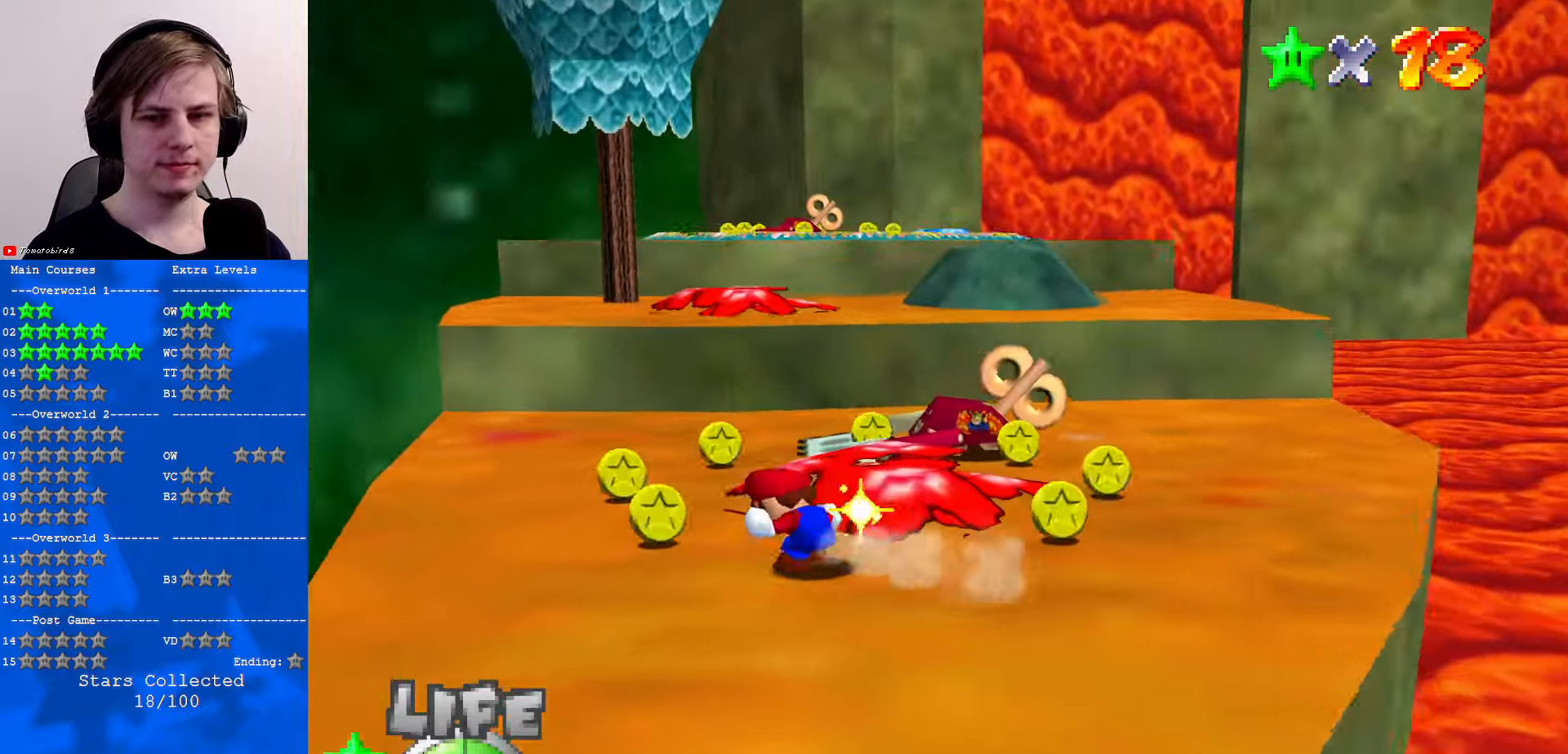
{"buttons": ["A", "Z"], "left_stick": "up", "events": [[33, "left_stick", "up"], [200, "Z", "down"], [233, "A", "down"]]}
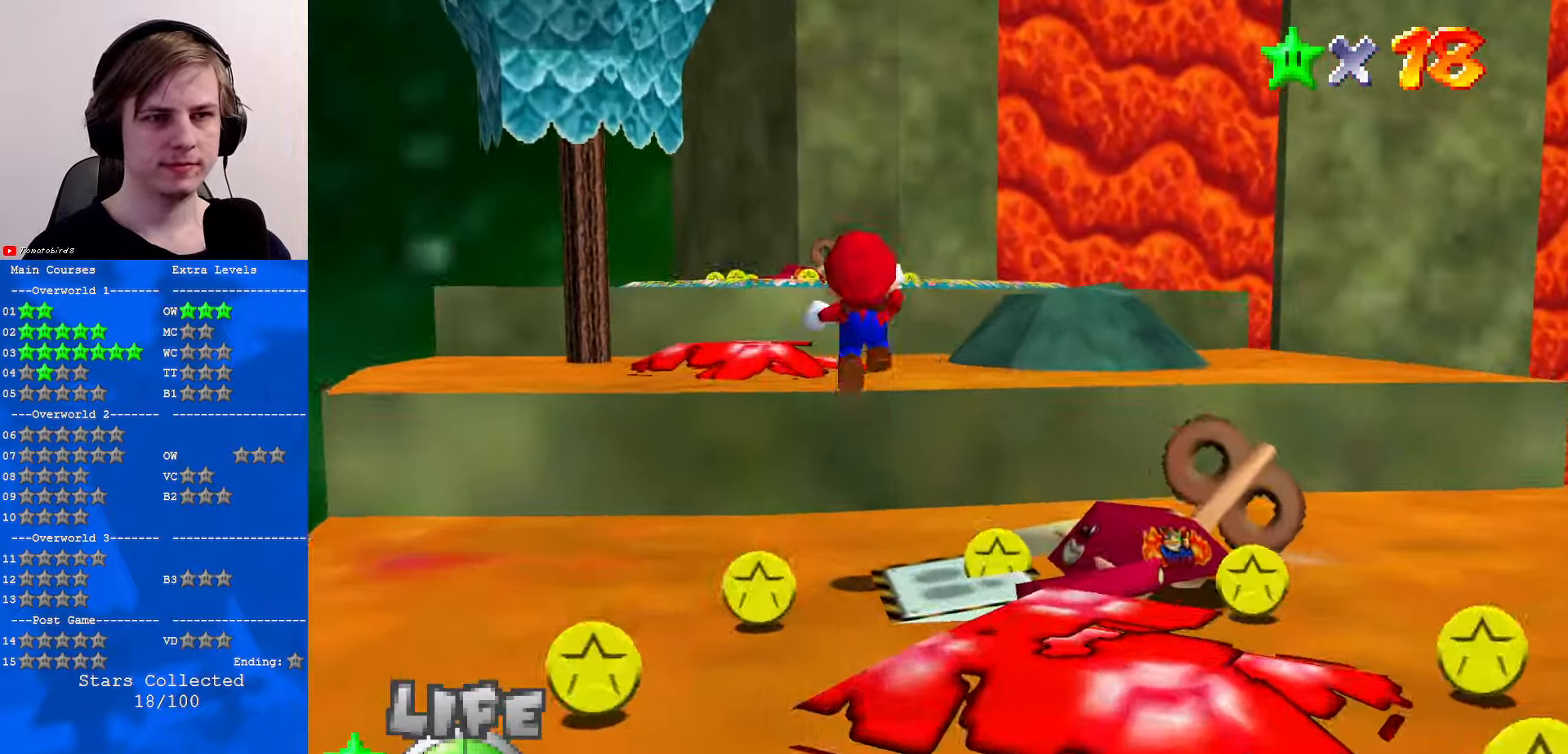
{"buttons": ["Z"], "left_stick": "up", "events": [[100, "A", "up"]]}
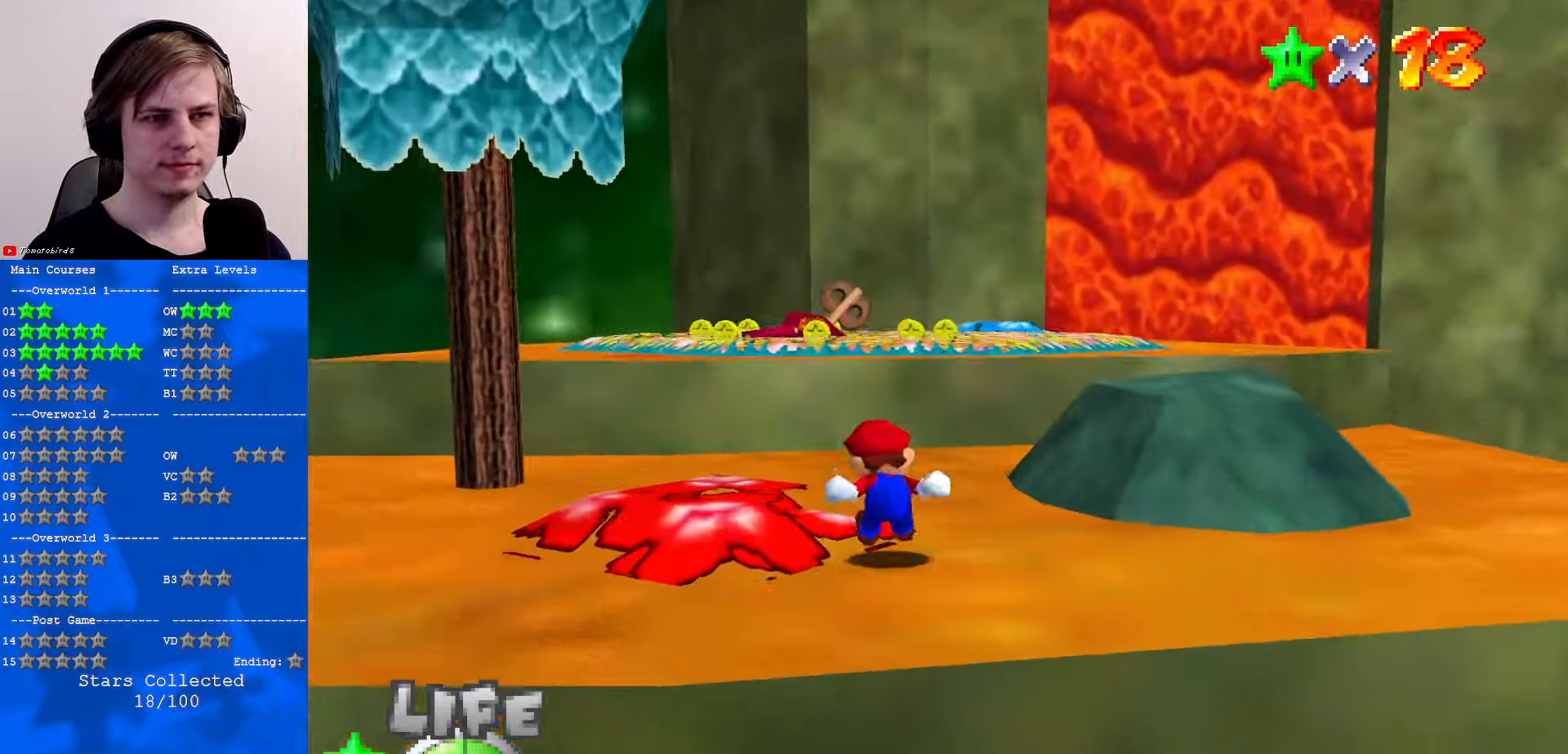
{"buttons": ["B"], "left_stick": "up", "events": [[66, "Z", "up"], [266, "A", "down"], [433, "A", "up"], [500, "B", "down"]]}
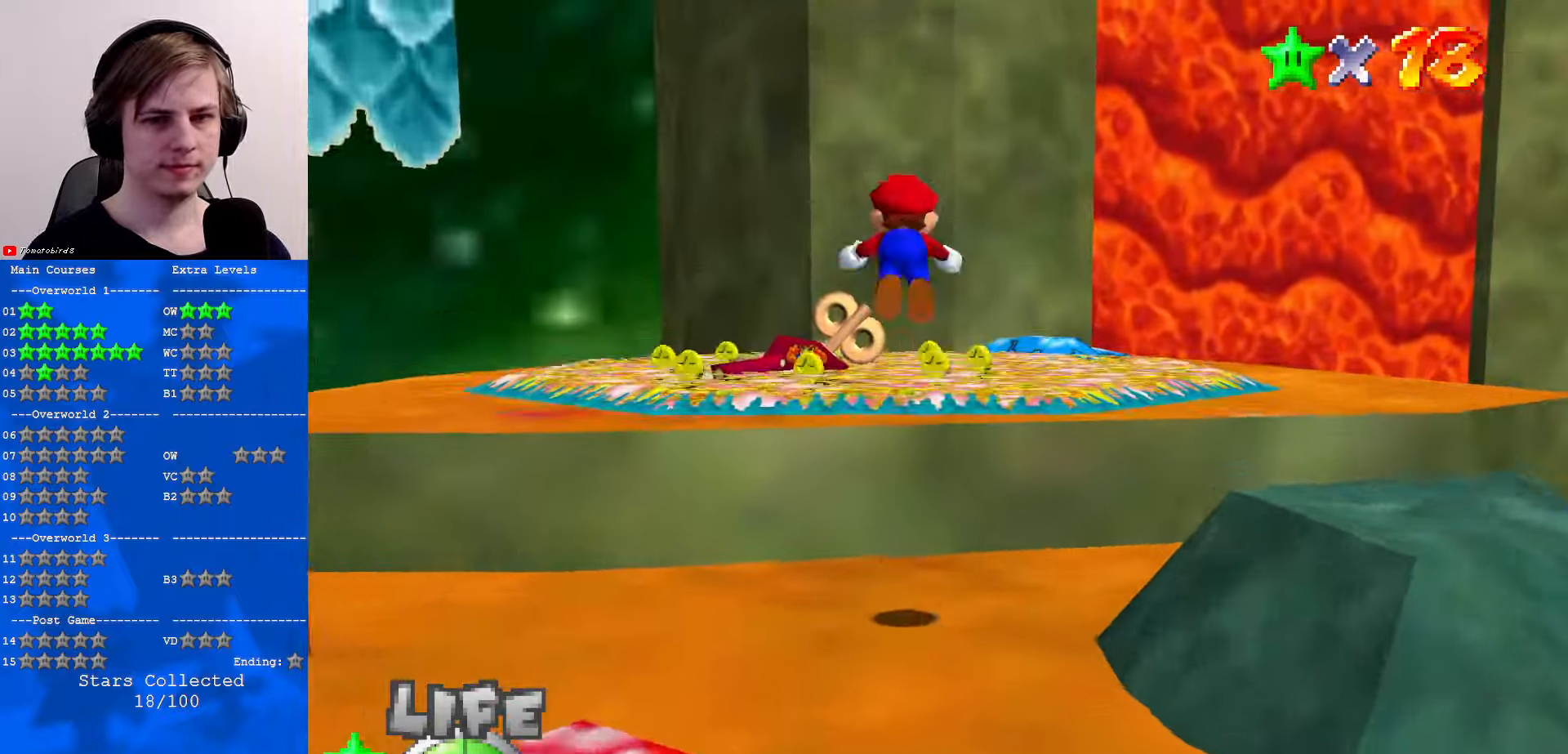
{"buttons": ["A"], "left_stick": "up", "events": [[100, "B", "up"], [166, "C_DOWN", "down"], [166, "C_LEFT", "down"], [233, "C_DOWN", "up"], [233, "C_LEFT", "up"], [266, "B", "down"], [333, "A", "down"], [366, "B", "up"]]}
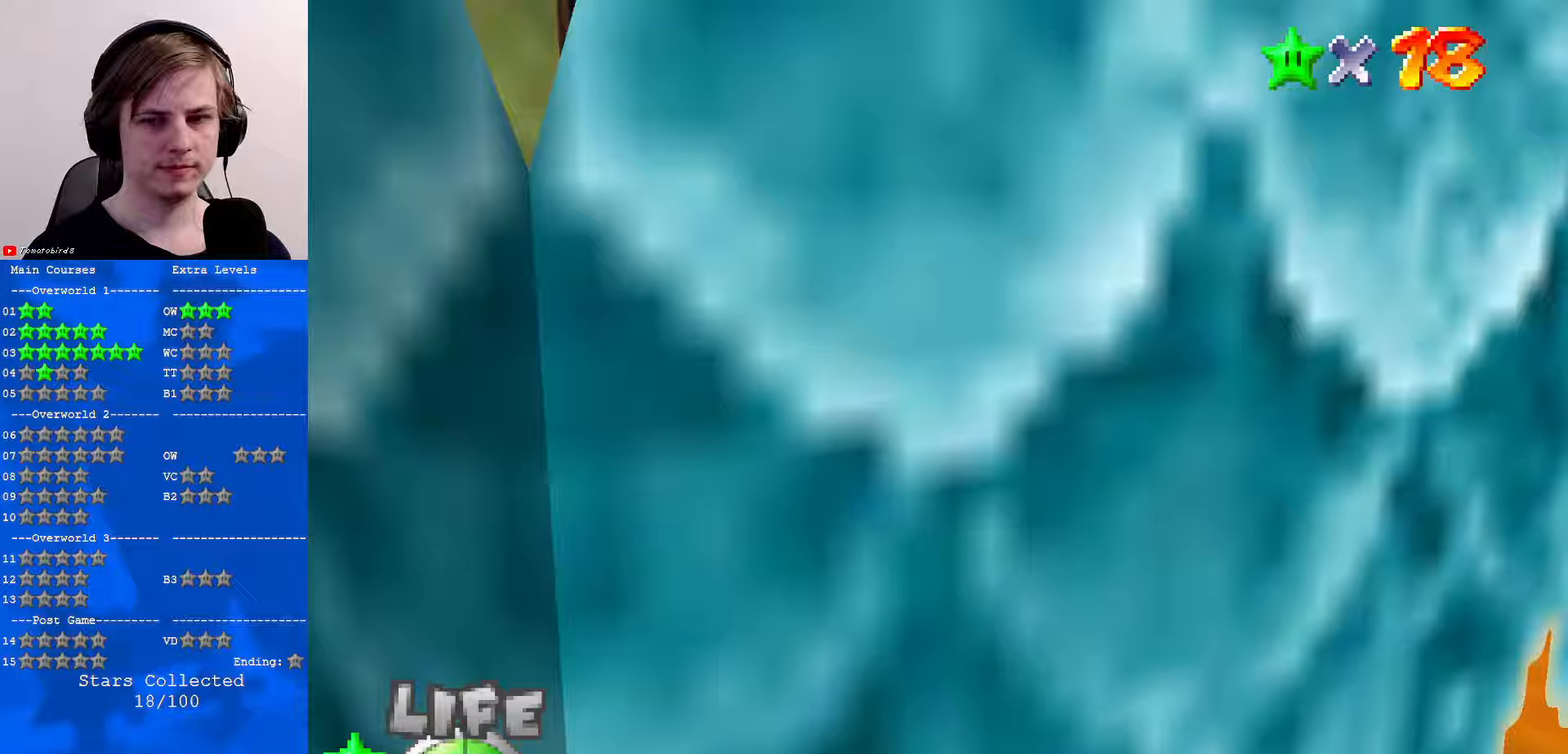
{"buttons": [], "left_stick": "up-left", "events": [[100, "A", "up"], [300, "left_stick", "up-left"]]}
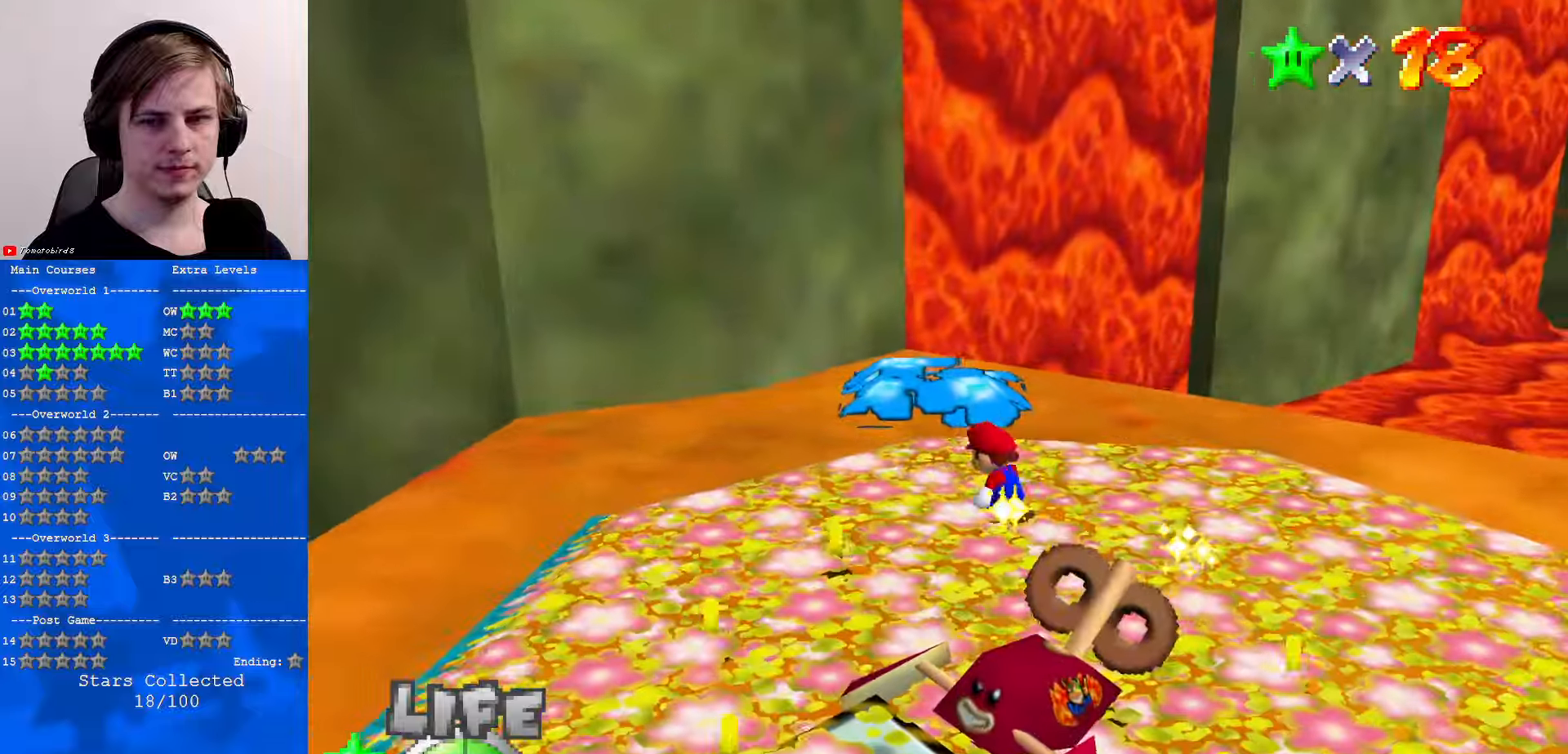
{"buttons": [], "left_stick": "up", "events": [[67, "left_stick", "center"], [367, "left_stick", "up"]]}
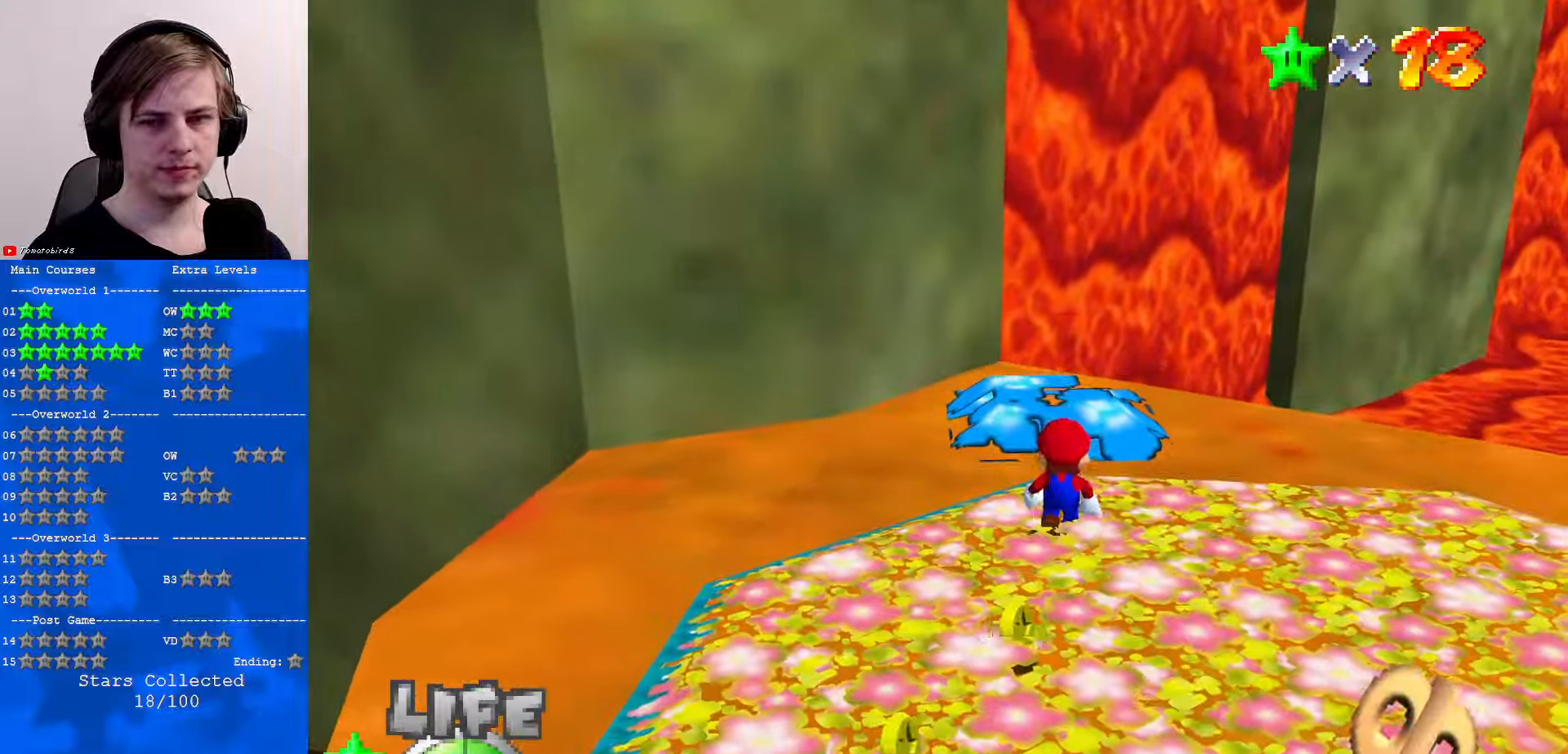
{"buttons": [], "left_stick": "center", "events": [[100, "A", "down"], [167, "A", "up"], [167, "left_stick", "center"]]}
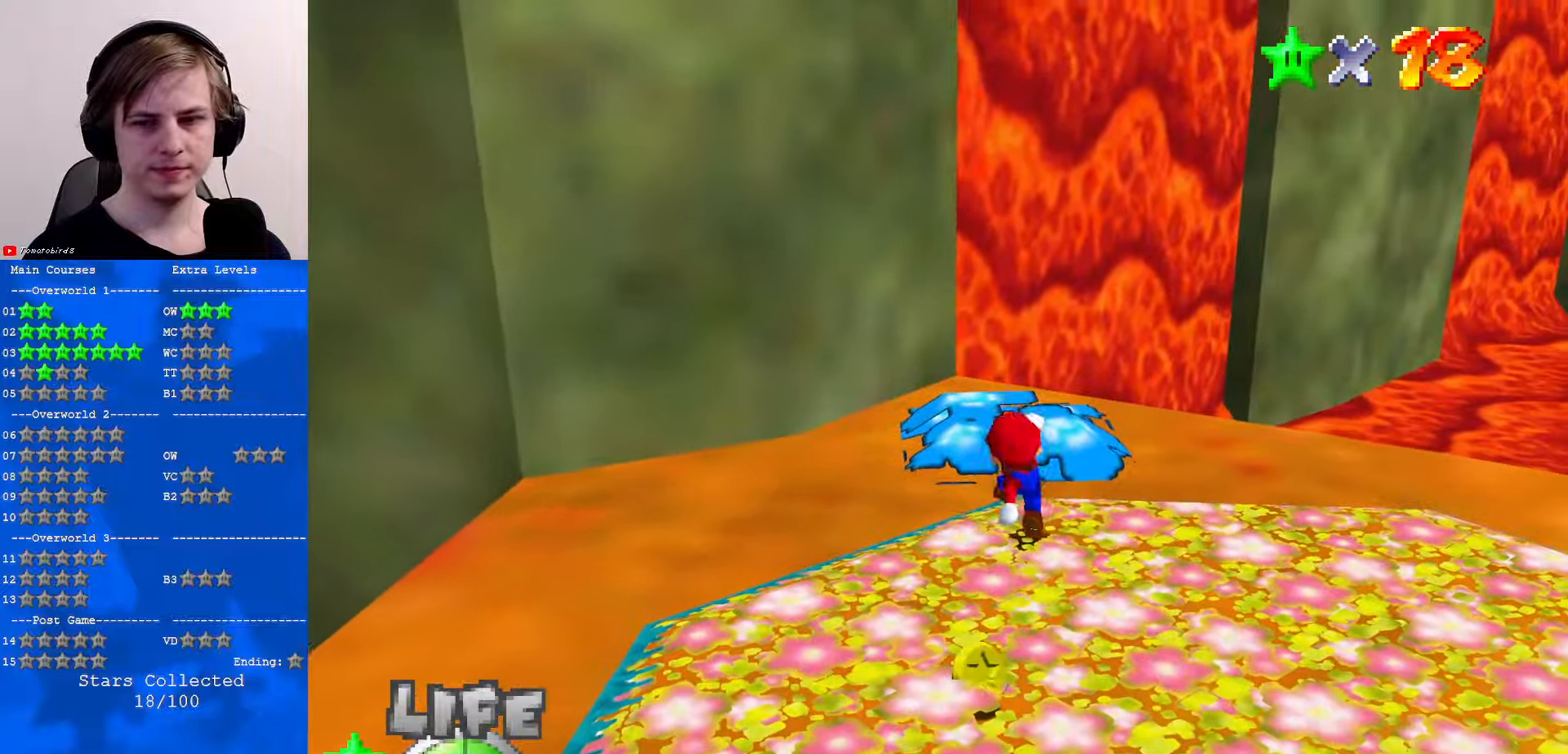
{"buttons": ["A"], "left_stick": "up", "events": [[67, "left_stick", "up"], [133, "A", "down"]]}
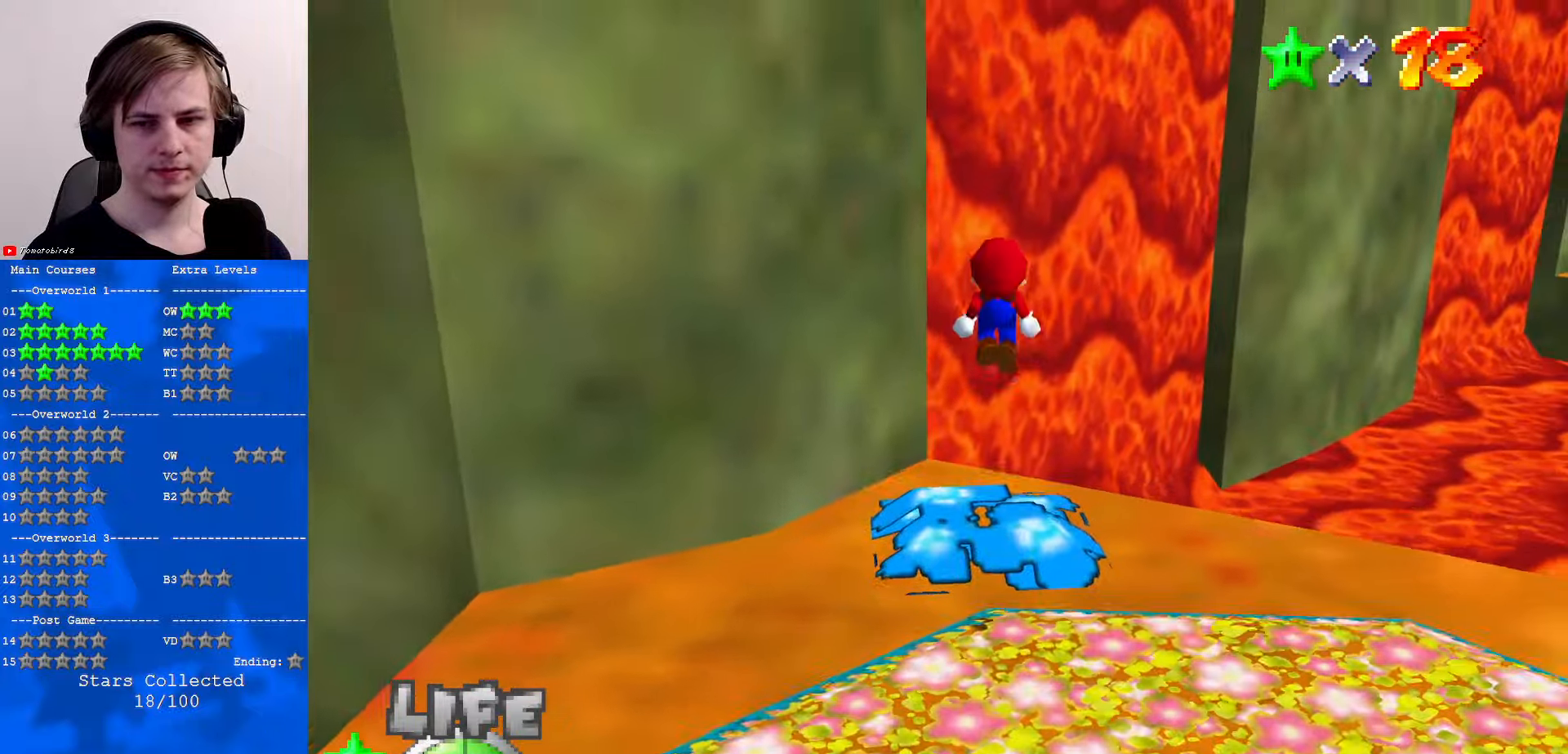
{"buttons": [], "left_stick": "up", "events": [[67, "A", "up"]]}
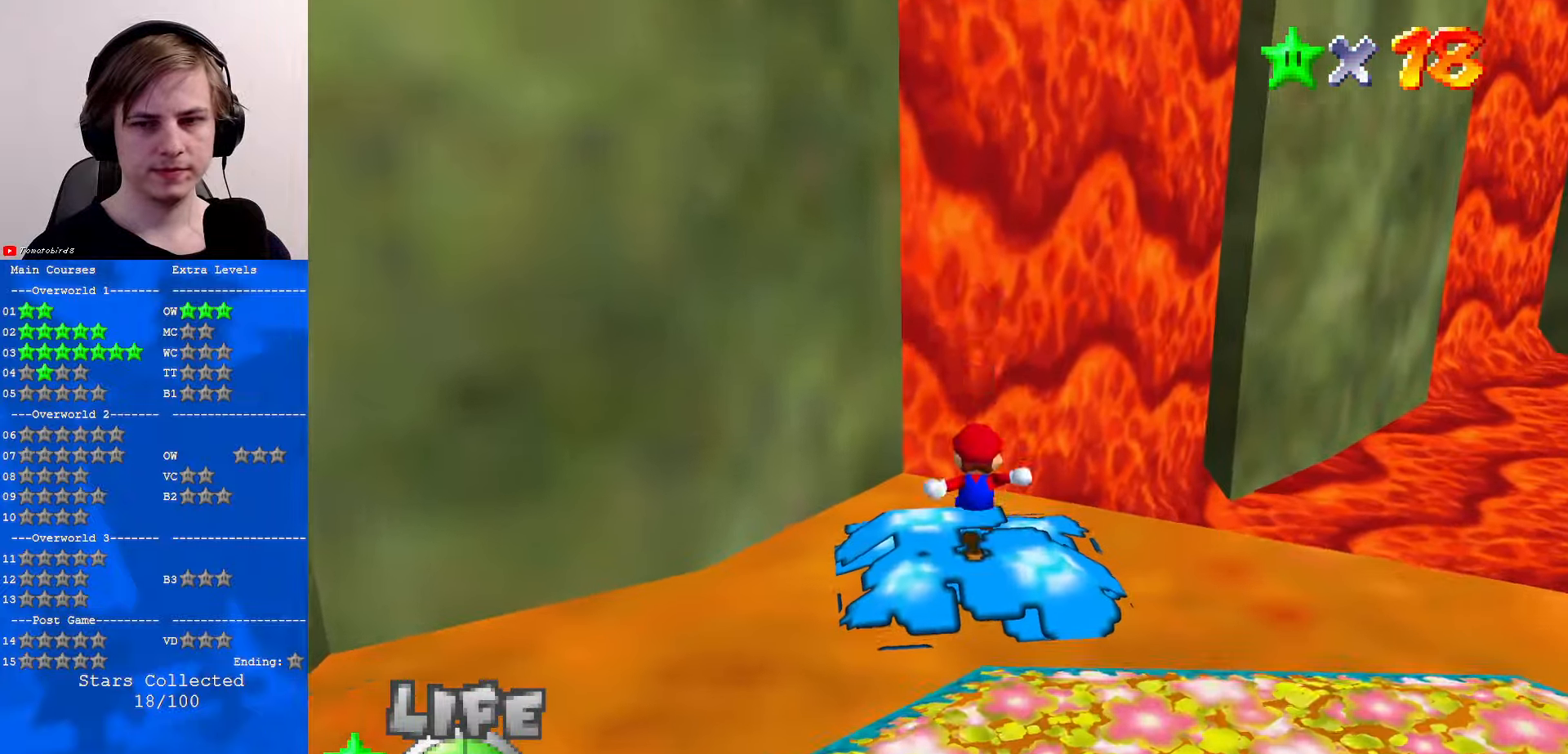
{"buttons": ["A"], "left_stick": "up-left", "events": [[67, "left_stick", "center"], [100, "A", "down"], [367, "left_stick", "up-left"]]}
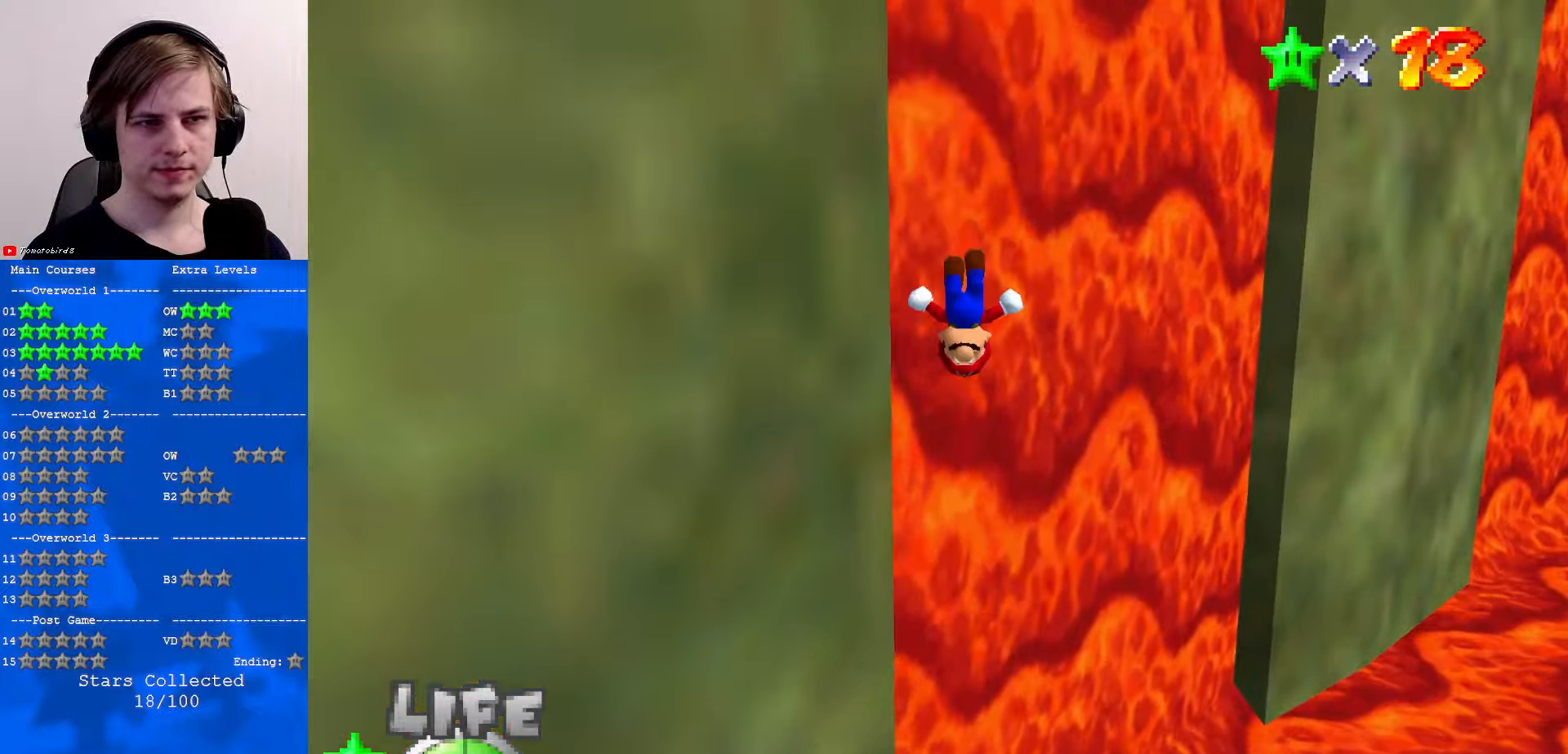
{"buttons": [], "left_stick": "up", "events": [[33, "A", "up"], [267, "left_stick", "up"]]}
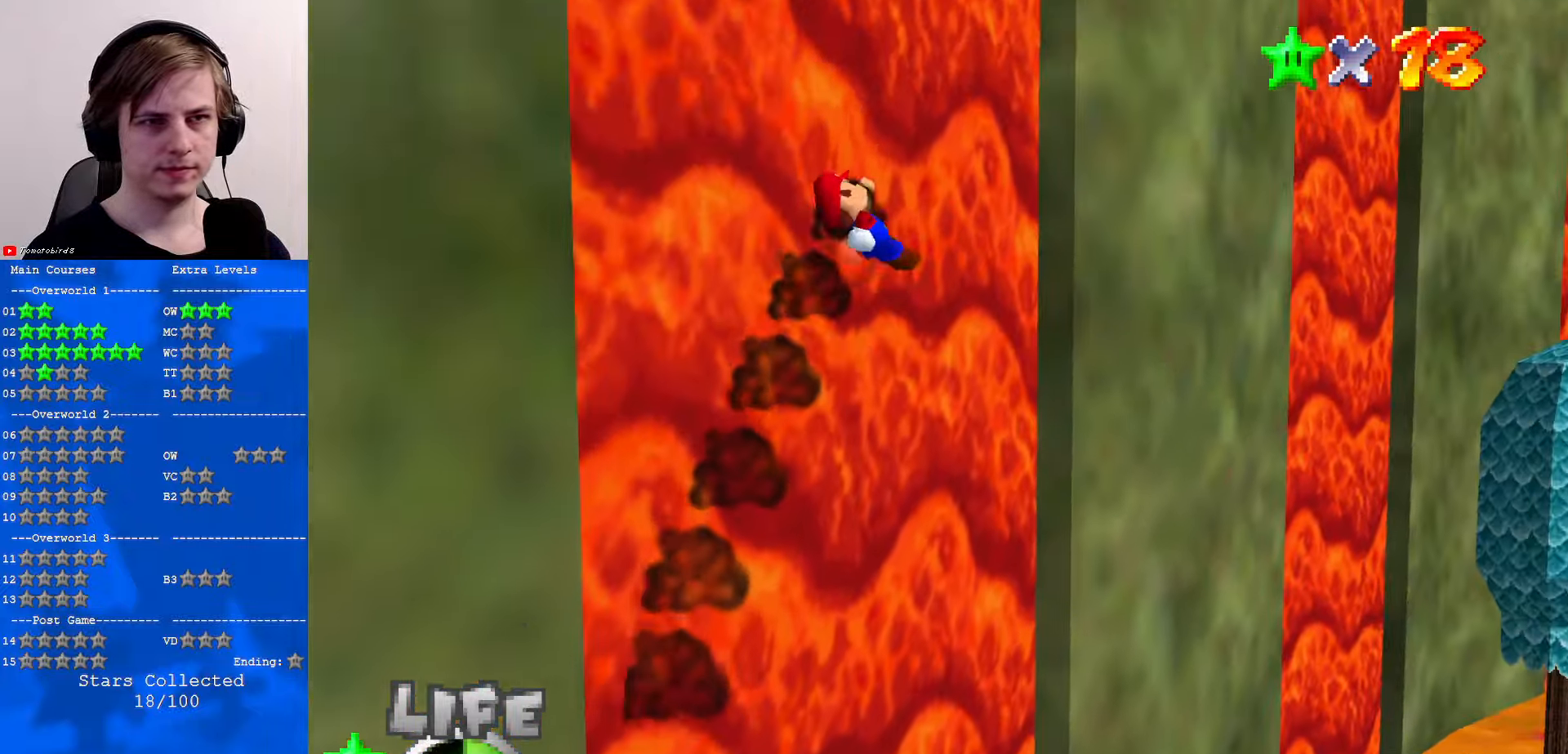
{"buttons": ["C_LEFT"], "left_stick": "up-left", "events": [[267, "left_stick", "up-left"], [500, "C_LEFT", "down"]]}
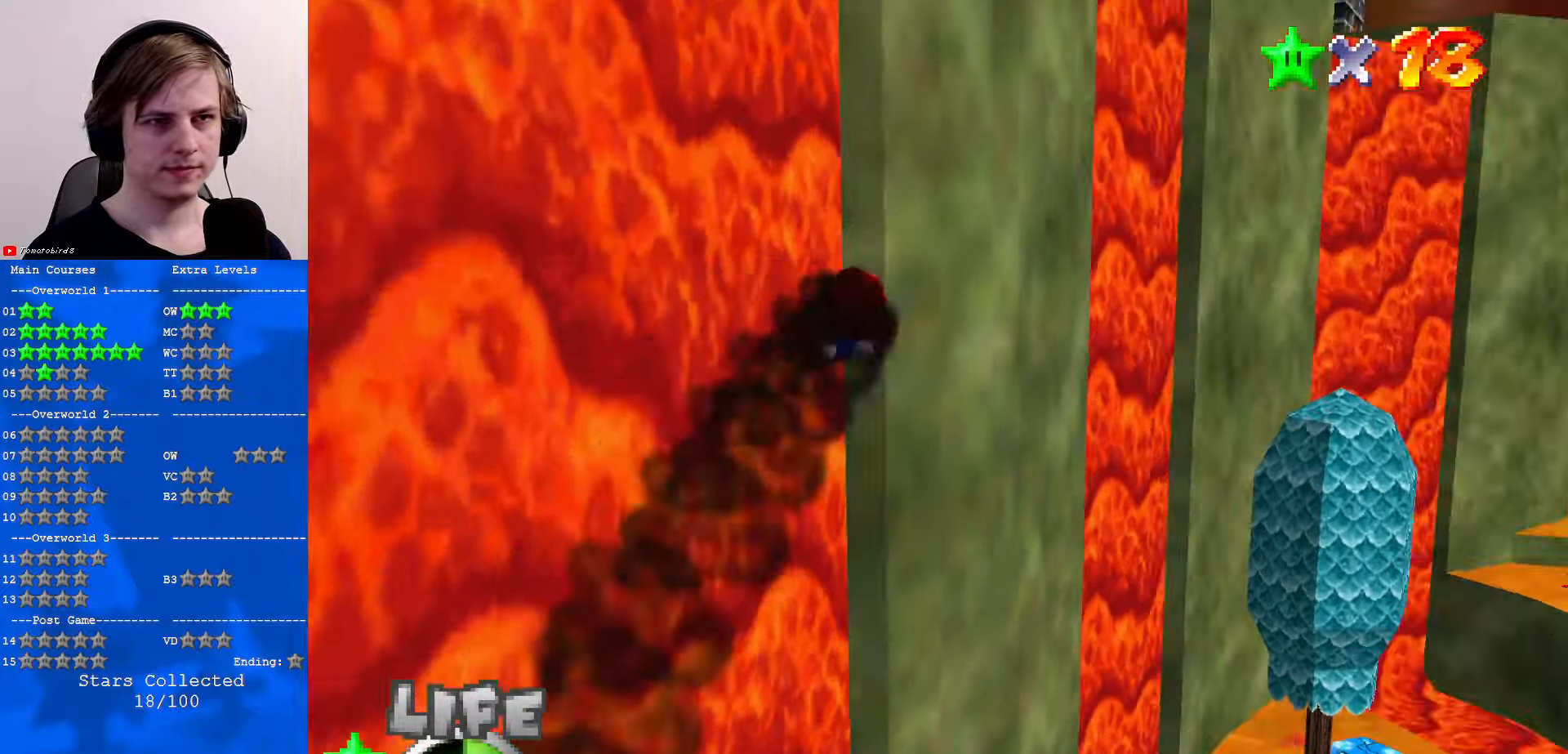
{"buttons": [], "left_stick": "up", "events": [[33, "C_DOWN", "down"], [100, "C_DOWN", "up"], [200, "C_LEFT", "up"], [400, "C_RIGHT", "down"], [433, "left_stick", "up"], [500, "C_RIGHT", "up"]]}
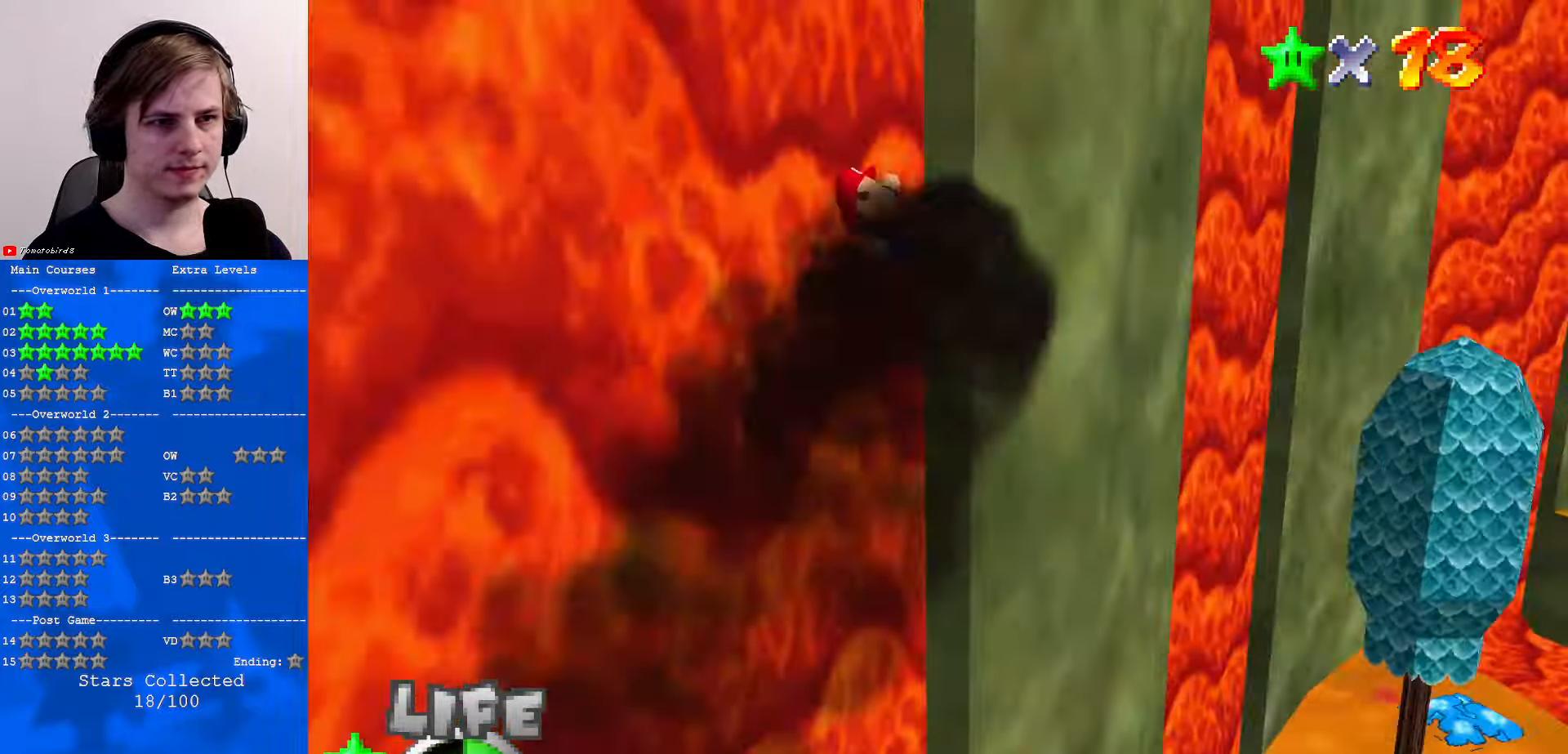
{"buttons": ["C_LEFT"], "left_stick": "up", "events": [[433, "C_LEFT", "down"]]}
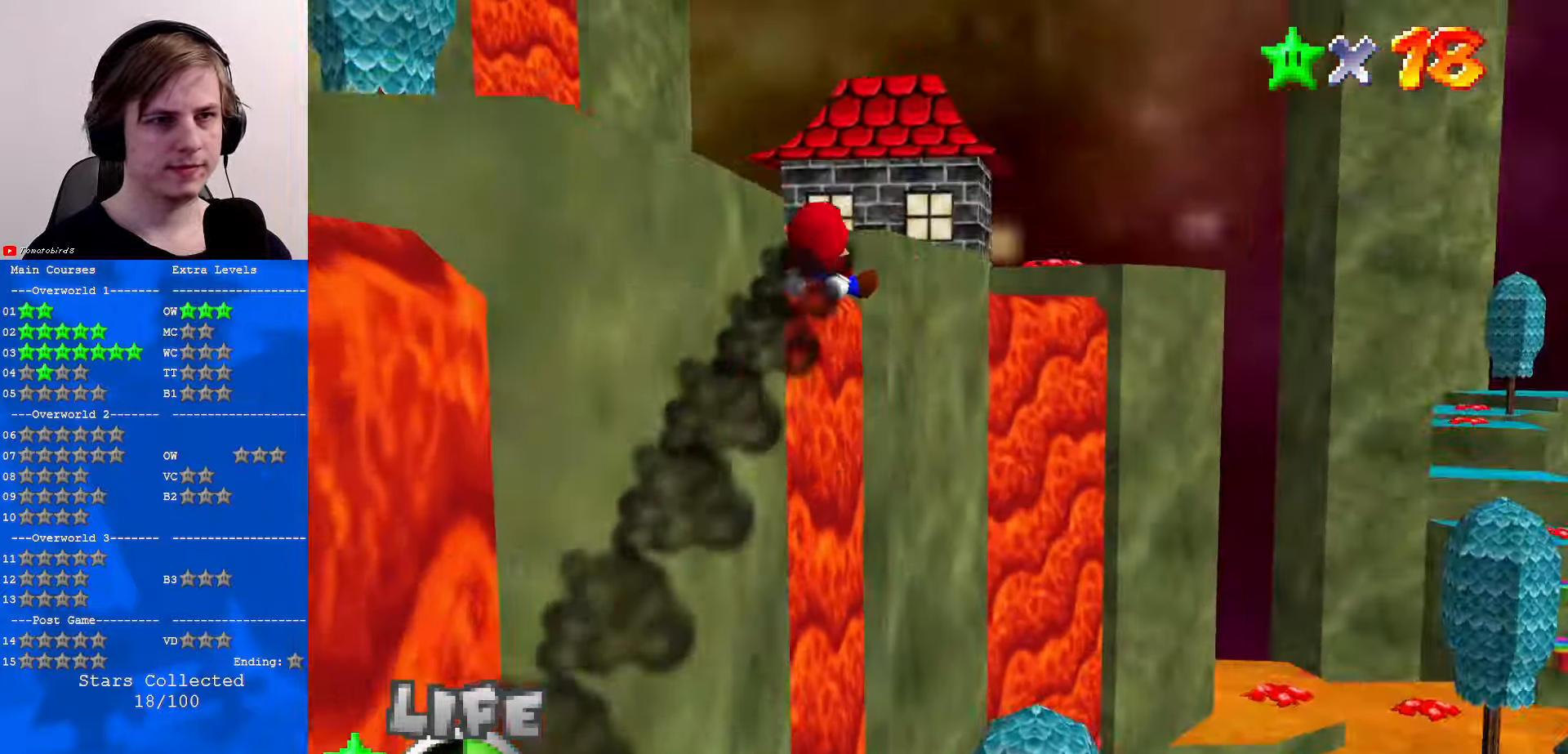
{"buttons": ["C_RIGHT"], "left_stick": "up", "events": [[134, "C_LEFT", "up"], [500, "C_RIGHT", "down"]]}
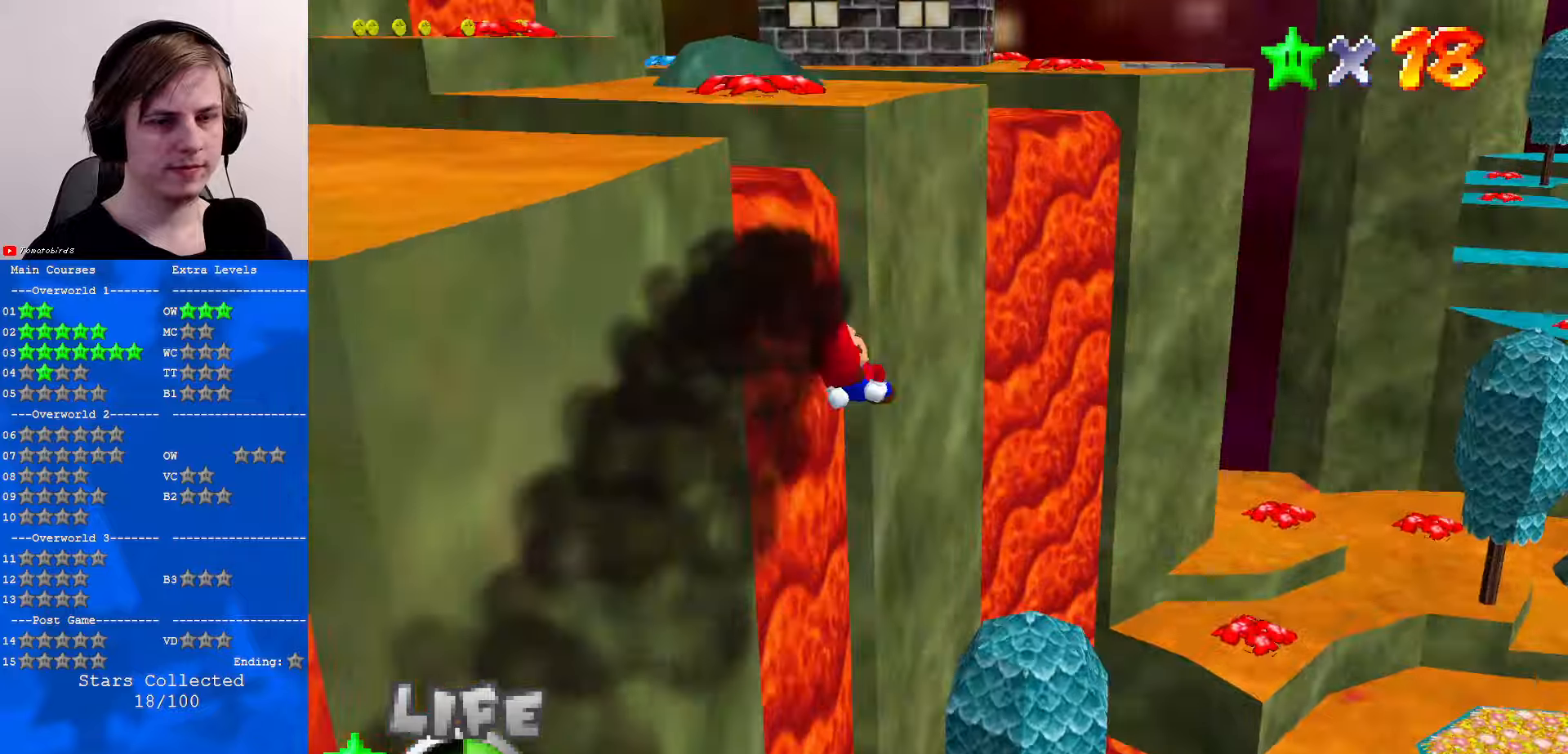
{"buttons": ["C_LEFT"], "left_stick": "up-right", "events": [[100, "C_RIGHT", "up"], [167, "left_stick", "up-right"], [467, "C_LEFT", "down"]]}
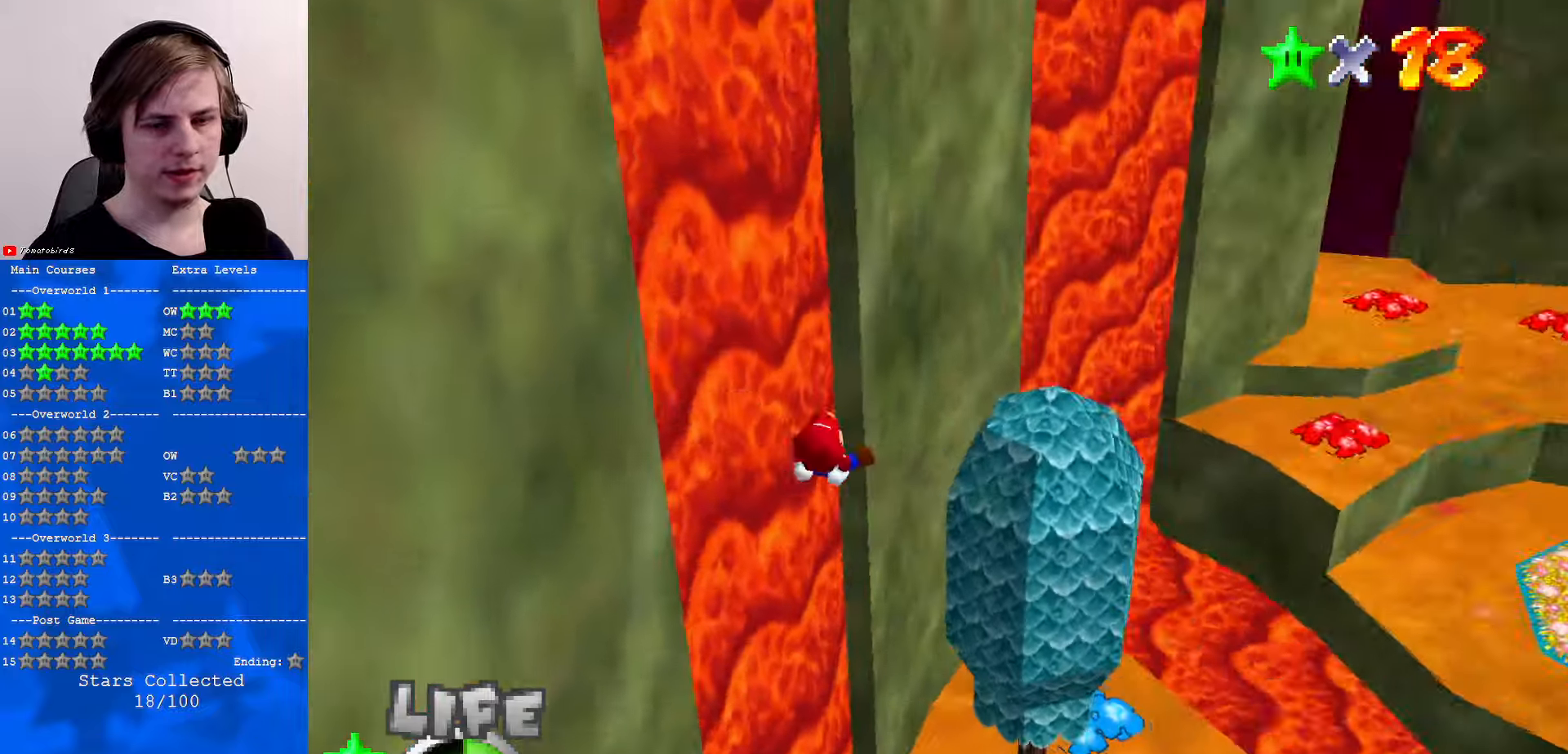
{"buttons": [], "left_stick": "up", "events": [[134, "left_stick", "up"], [167, "C_LEFT", "up"]]}
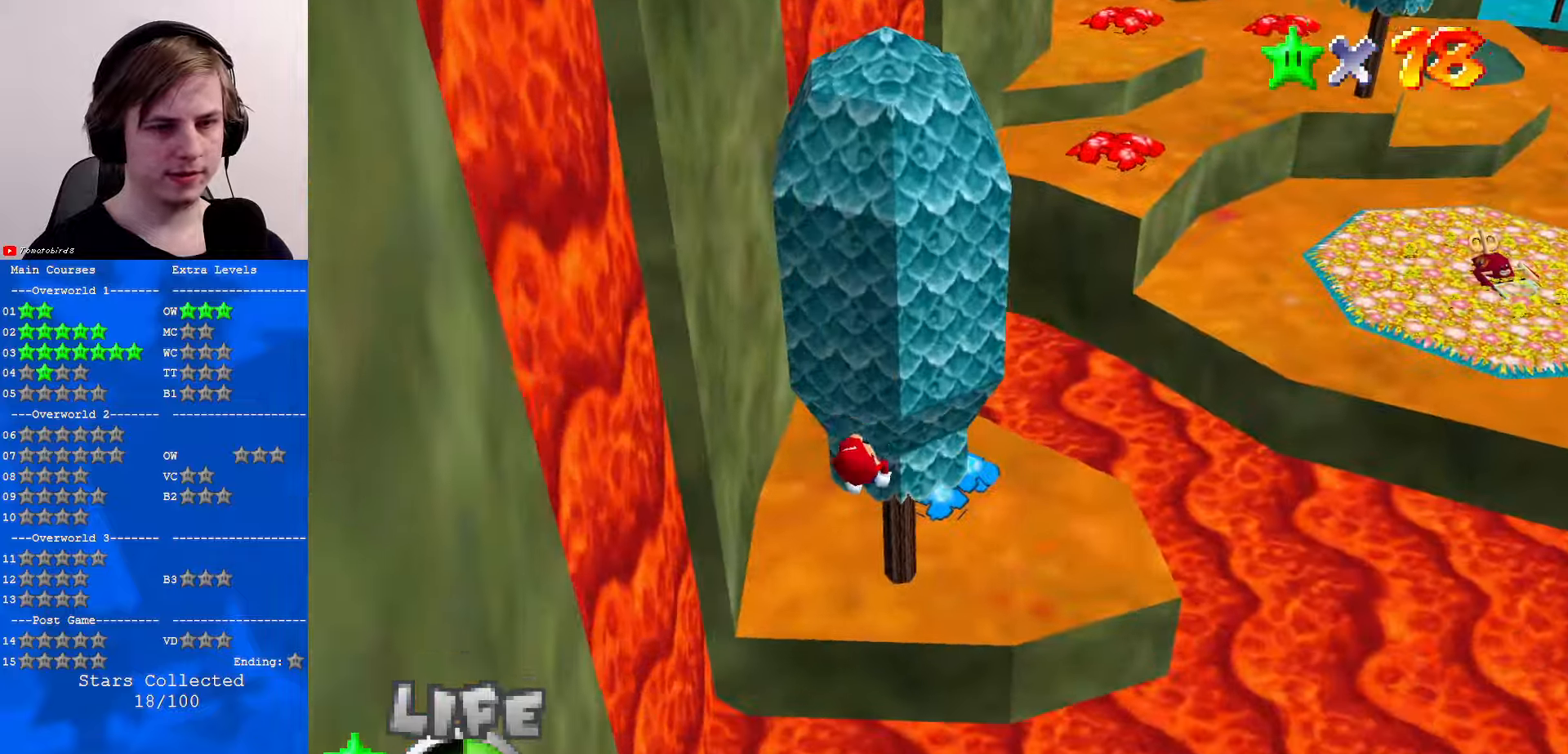
{"buttons": [], "left_stick": "up-left", "events": [[267, "C_LEFT", "down"], [400, "C_LEFT", "up"], [500, "left_stick", "up-left"]]}